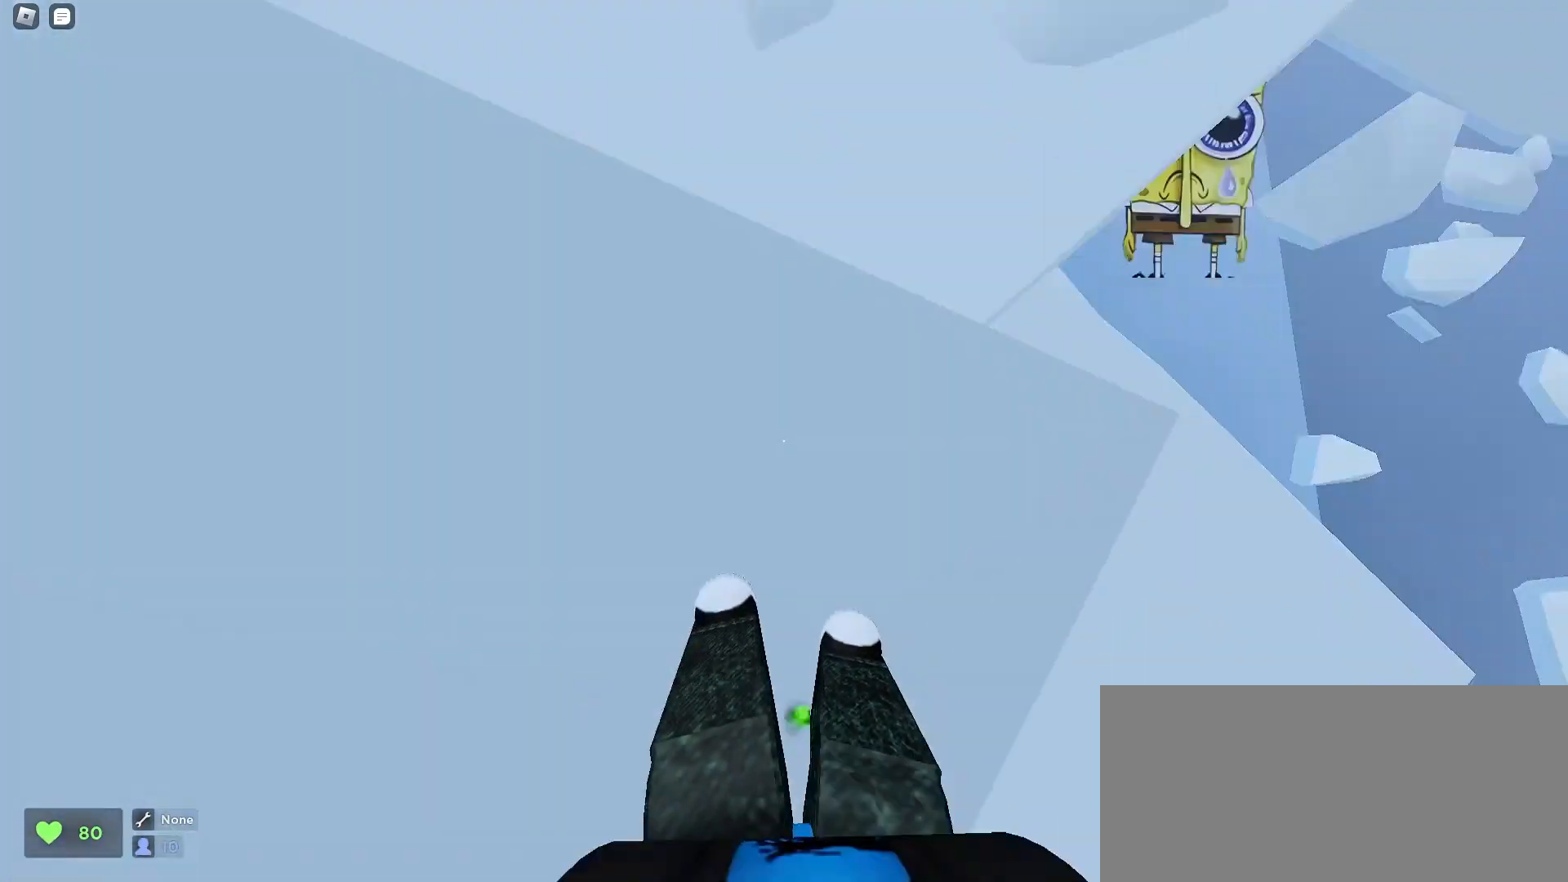
Gameplay with keyboard and mouse; each line is a JSON object with the keys and mouse buttons held at the frame after it. "events" lists presses ("down") and releases ("up") of "a", "ctrl", "d", "e", "f", "q", "r", "s", "shift", "space", "tab", "w", "mouse_left", "mouse_wheel", "mouse_right", "mouse_mb4" and "mouse_mb5" between this image and that frame as [ms after this image, input, new state], when the widget could be followed in between. "mouse_left", "mouse_wheel", "mouse_right", "mouse_mb4", "mouse_mb5" = the "left", "wheel", "right", "mb4", "mb5" buttons of the "mouse" list. No other keys are recorded. "wheel" means that the mouse wheel is clicked or scrolled. Mouse movement is not recorded.
{"keys": ["a", "w"], "mouse": [], "events": [[133, "space", "down"], [300, "space", "up"], [333, "a", "down"], [333, "d", "up"]]}
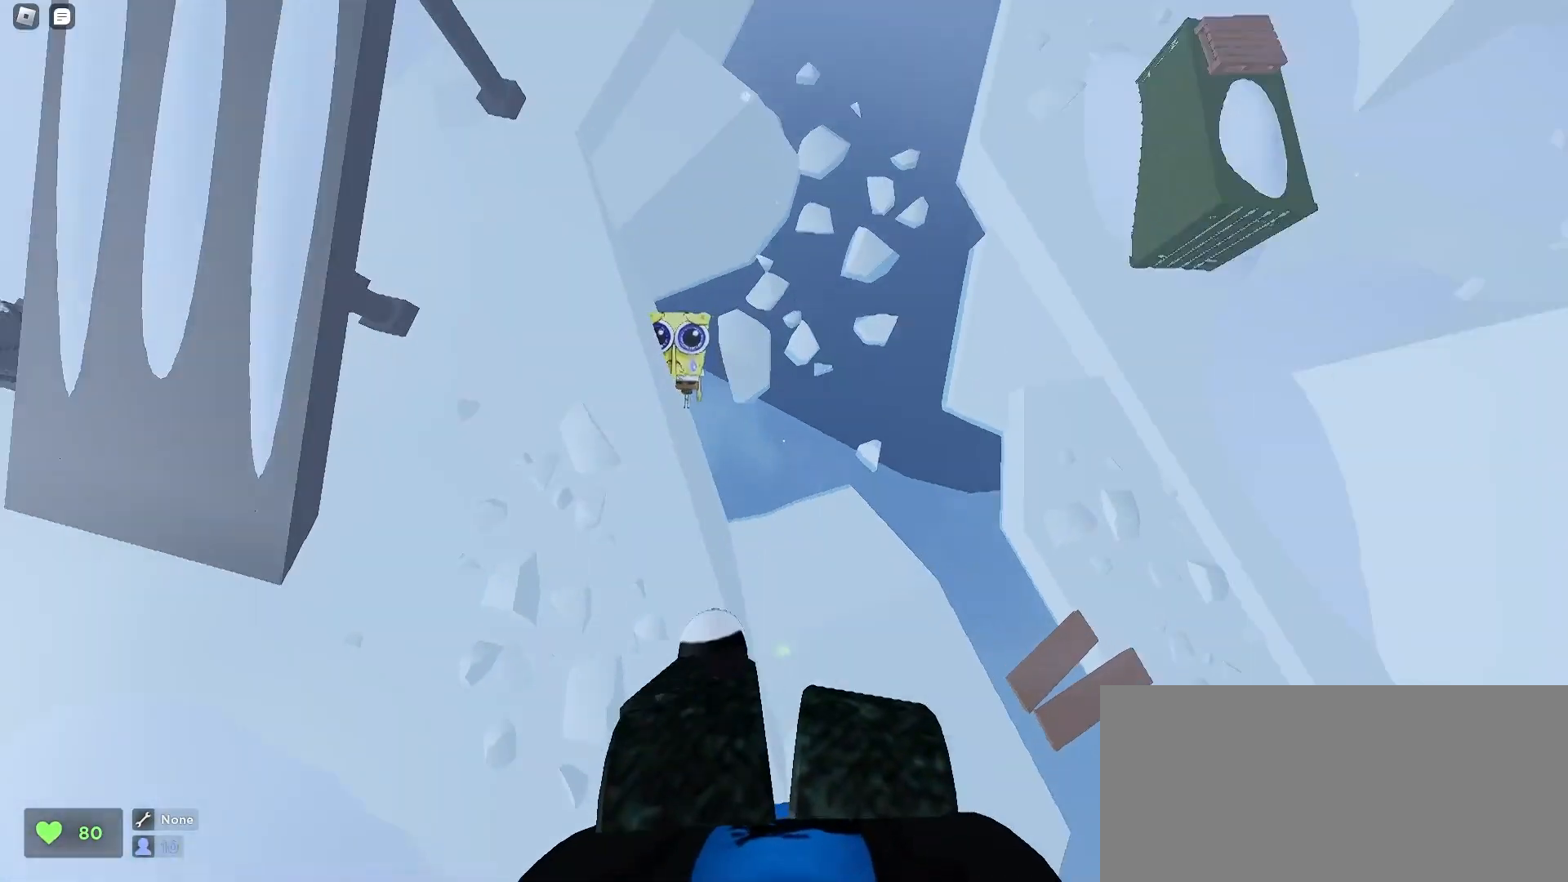
{"keys": ["a", "w"], "mouse": [], "events": []}
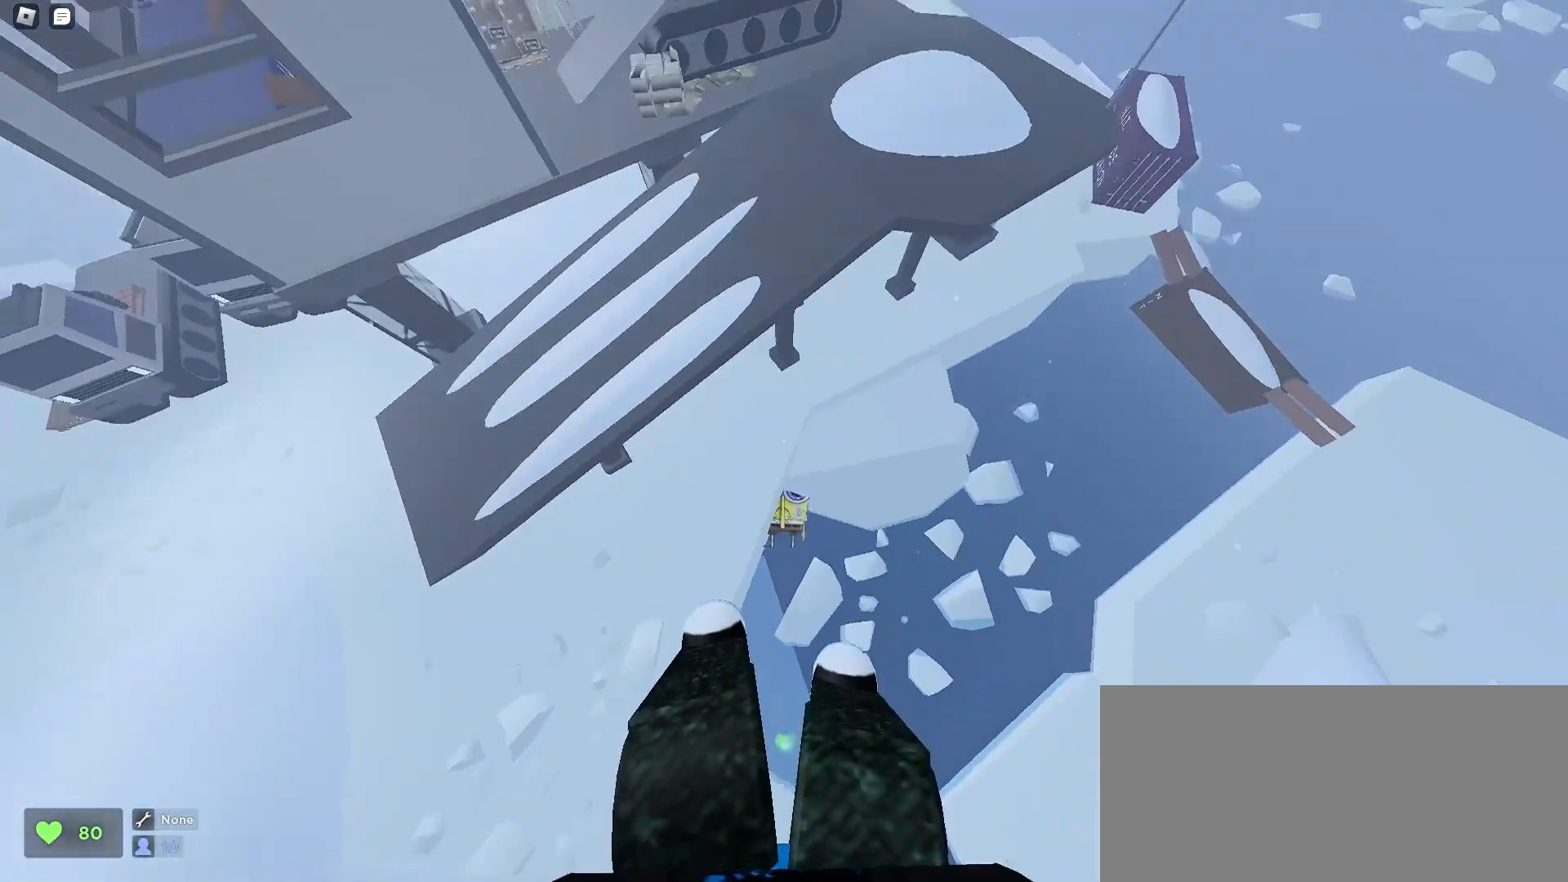
{"keys": ["d", "w"], "mouse": [], "events": [[133, "a", "up"], [133, "d", "down"]]}
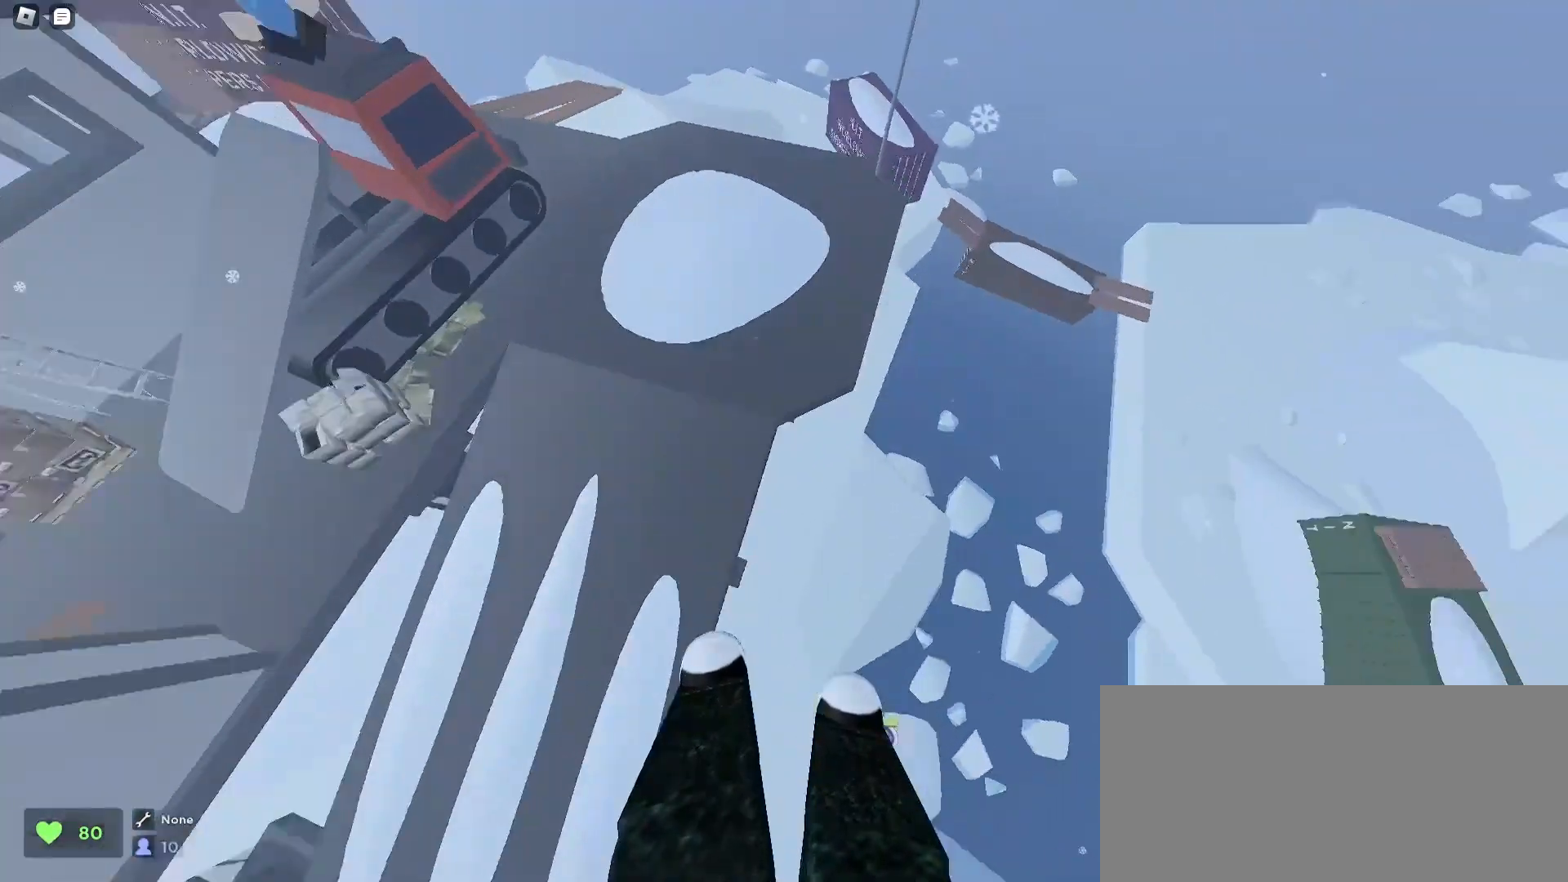
{"keys": ["d", "w"], "mouse": [], "events": []}
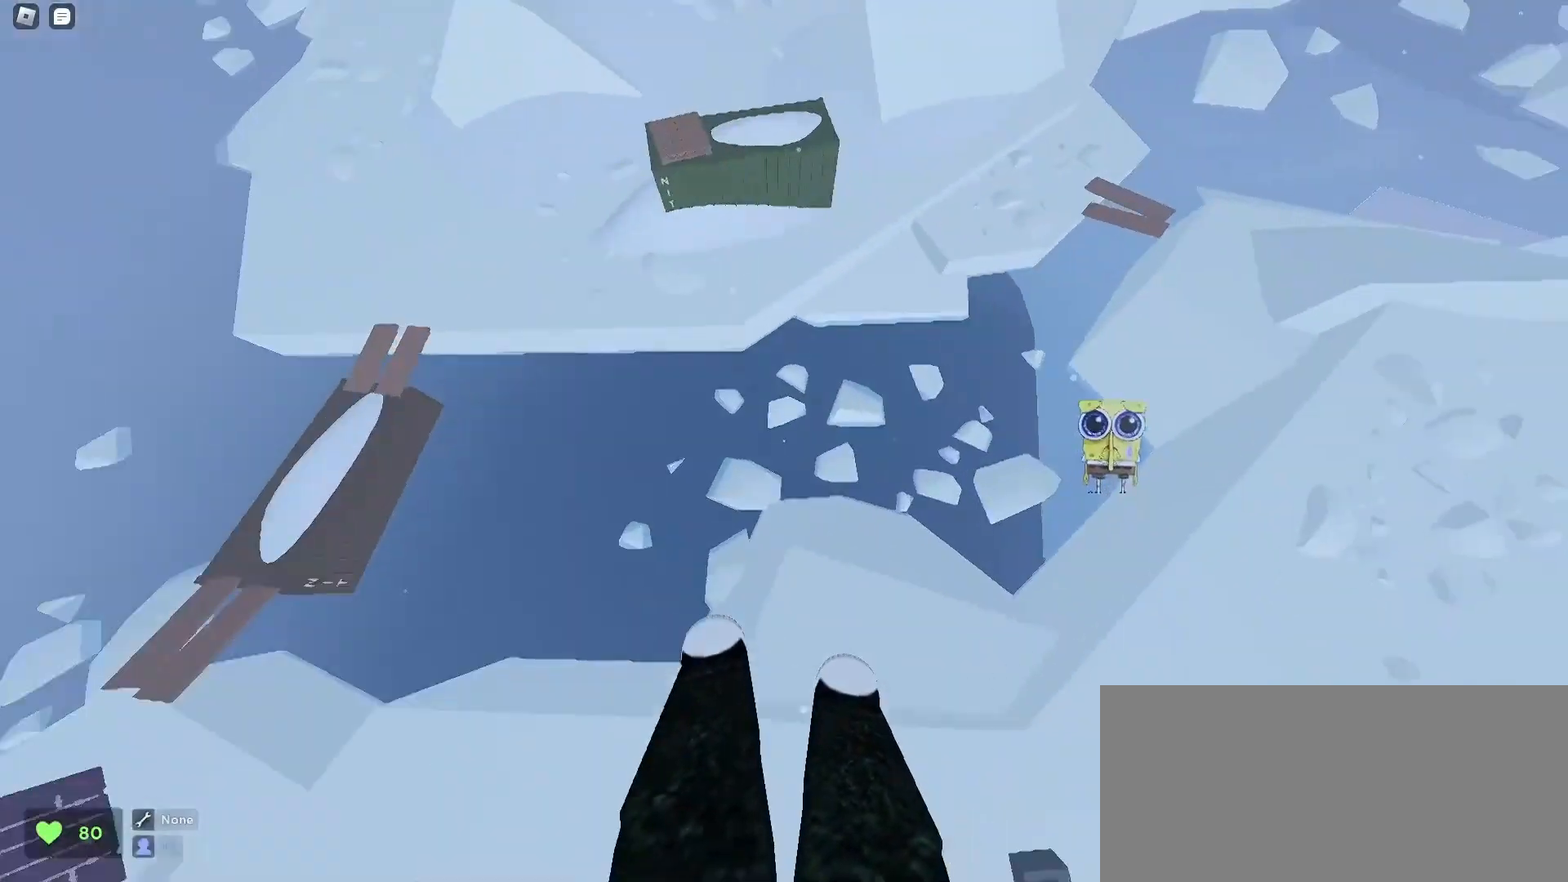
{"keys": ["d", "w"], "mouse": [], "events": [[133, "d", "up"], [267, "d", "down"]]}
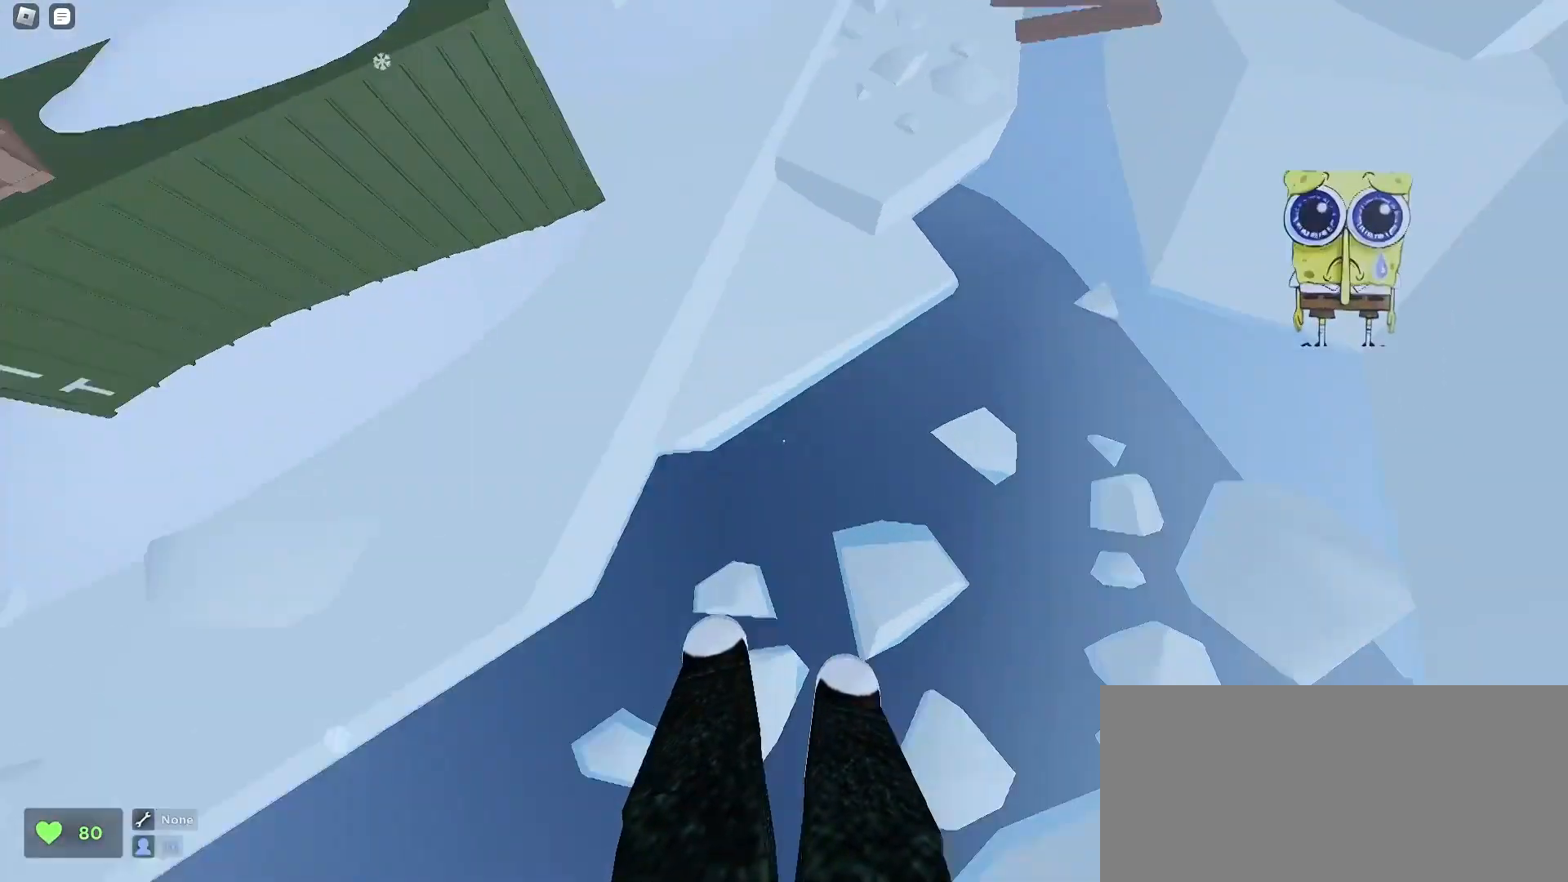
{"keys": ["d", "w"], "mouse": [], "events": [[133, "d", "up"], [167, "a", "down"], [367, "space", "down"], [400, "a", "up"], [400, "d", "down"], [467, "space", "up"]]}
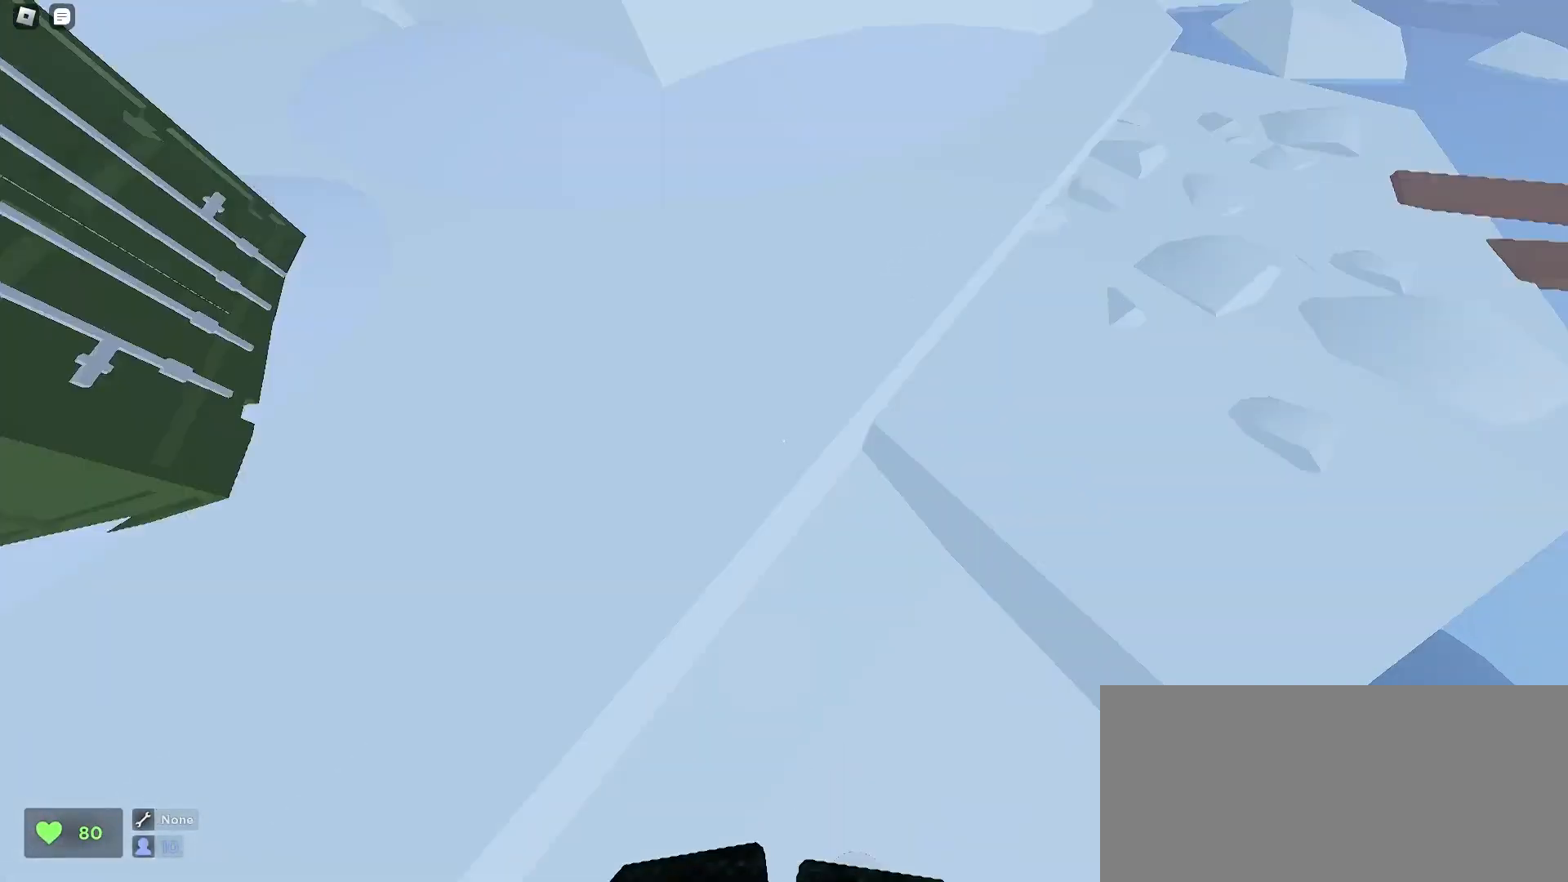
{"keys": ["a", "w"], "mouse": [], "events": [[300, "d", "up"], [333, "a", "down"]]}
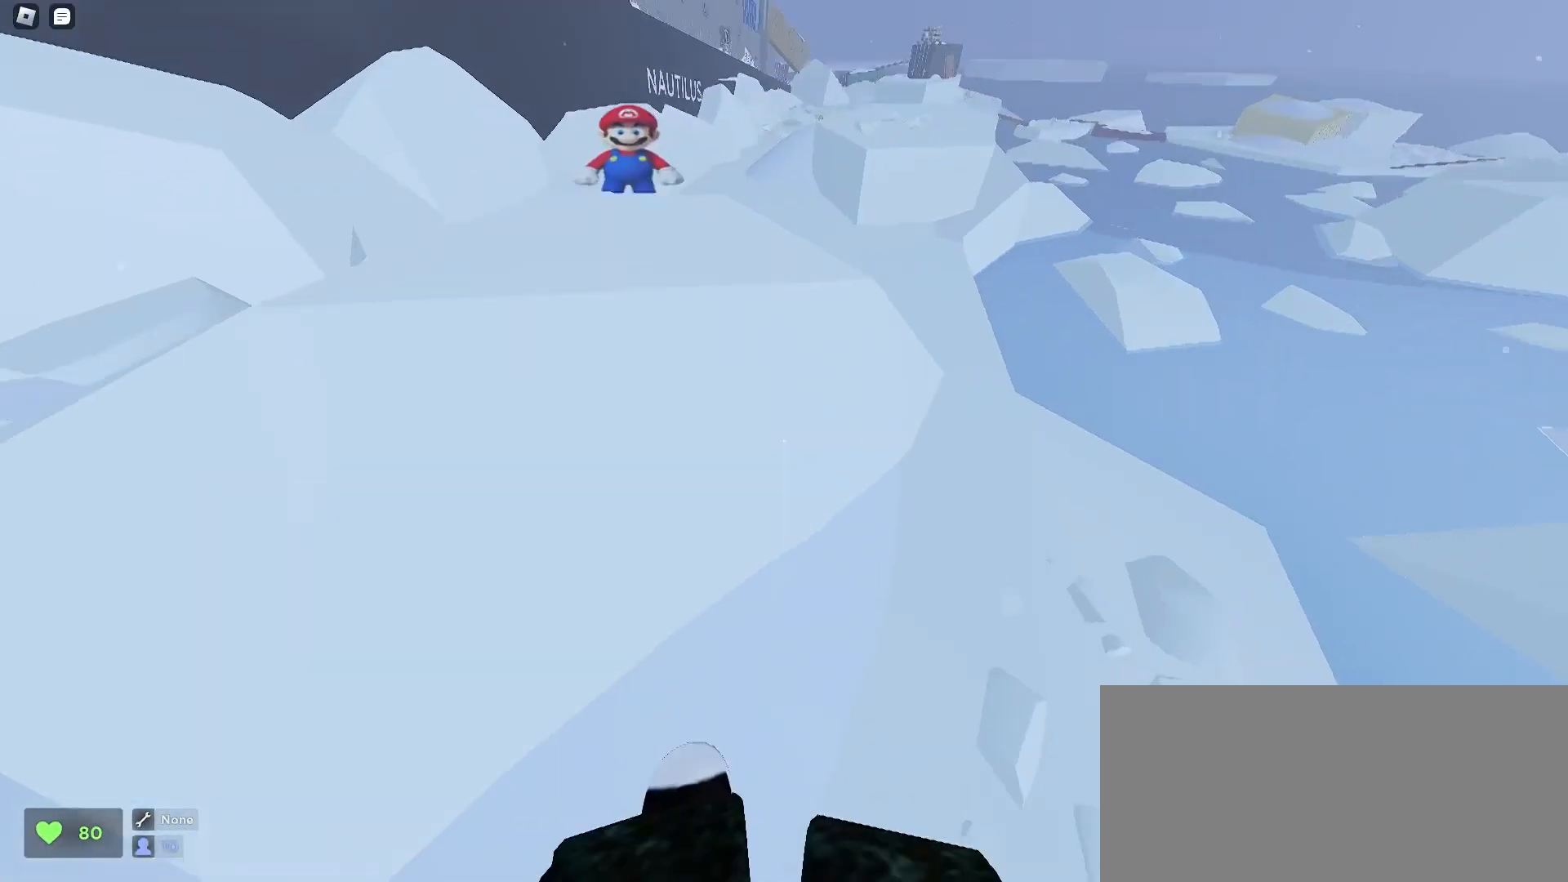
{"keys": ["a", "w"], "mouse": [], "events": []}
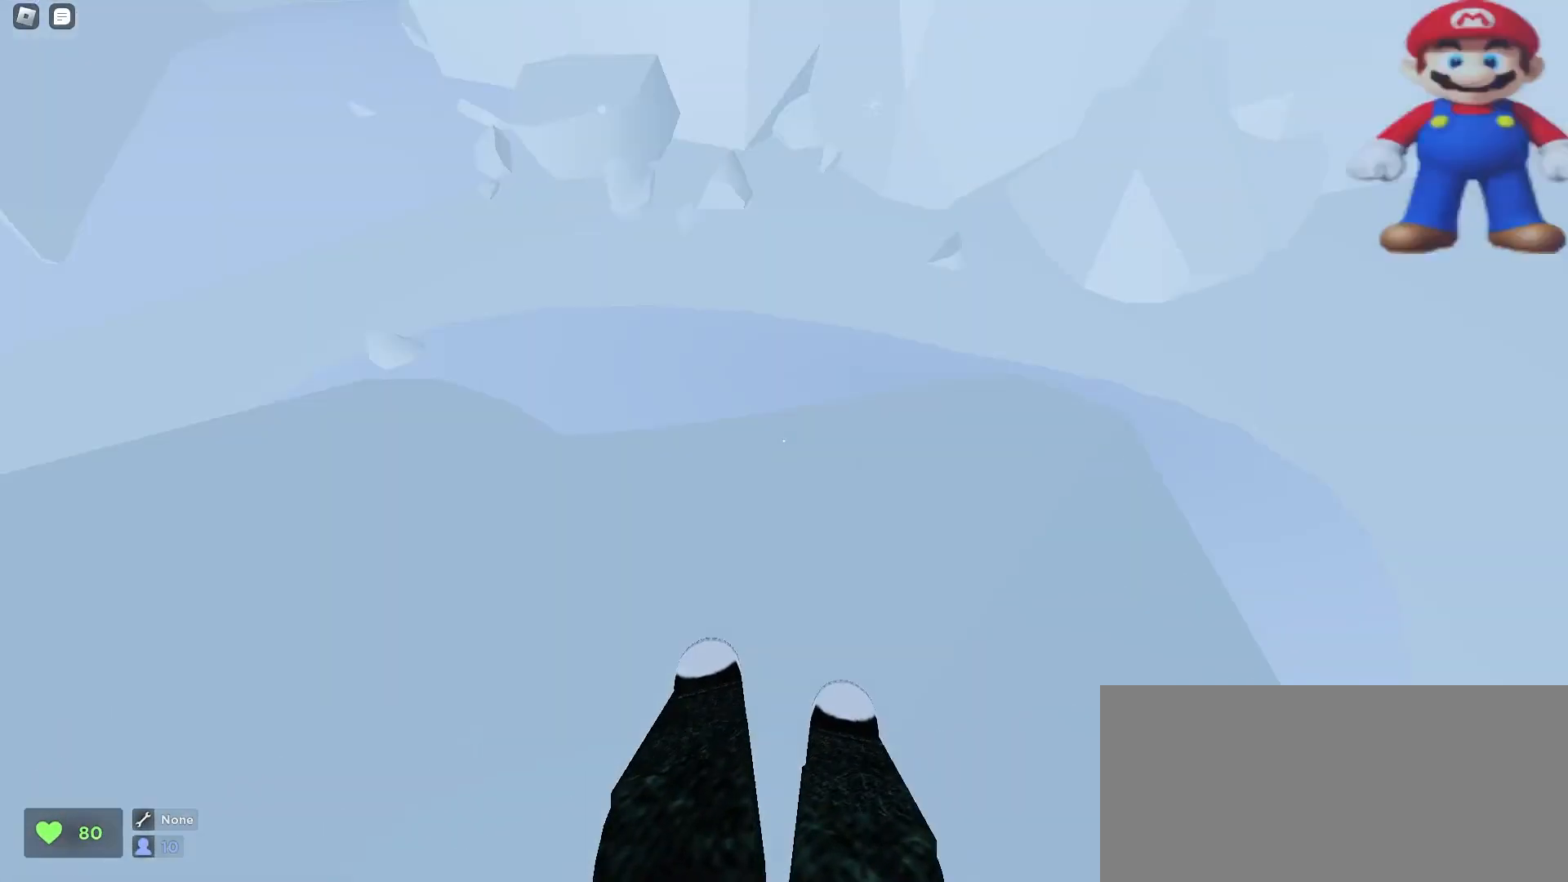
{"keys": ["a", "space", "w"], "mouse": [], "events": [[400, "space", "down"]]}
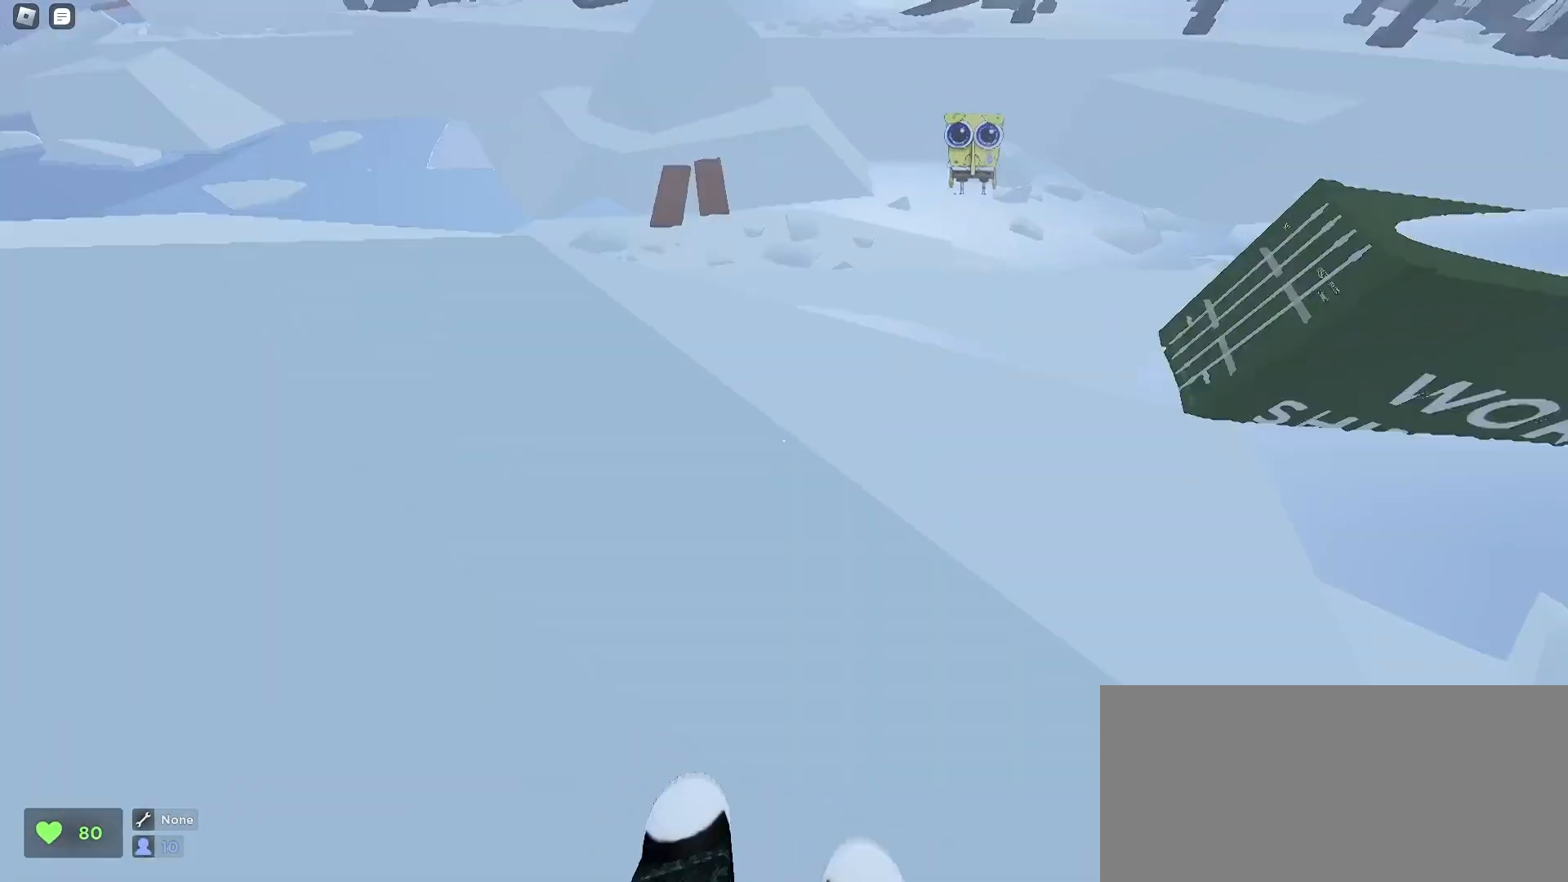
{"keys": ["d", "w"], "mouse": []}
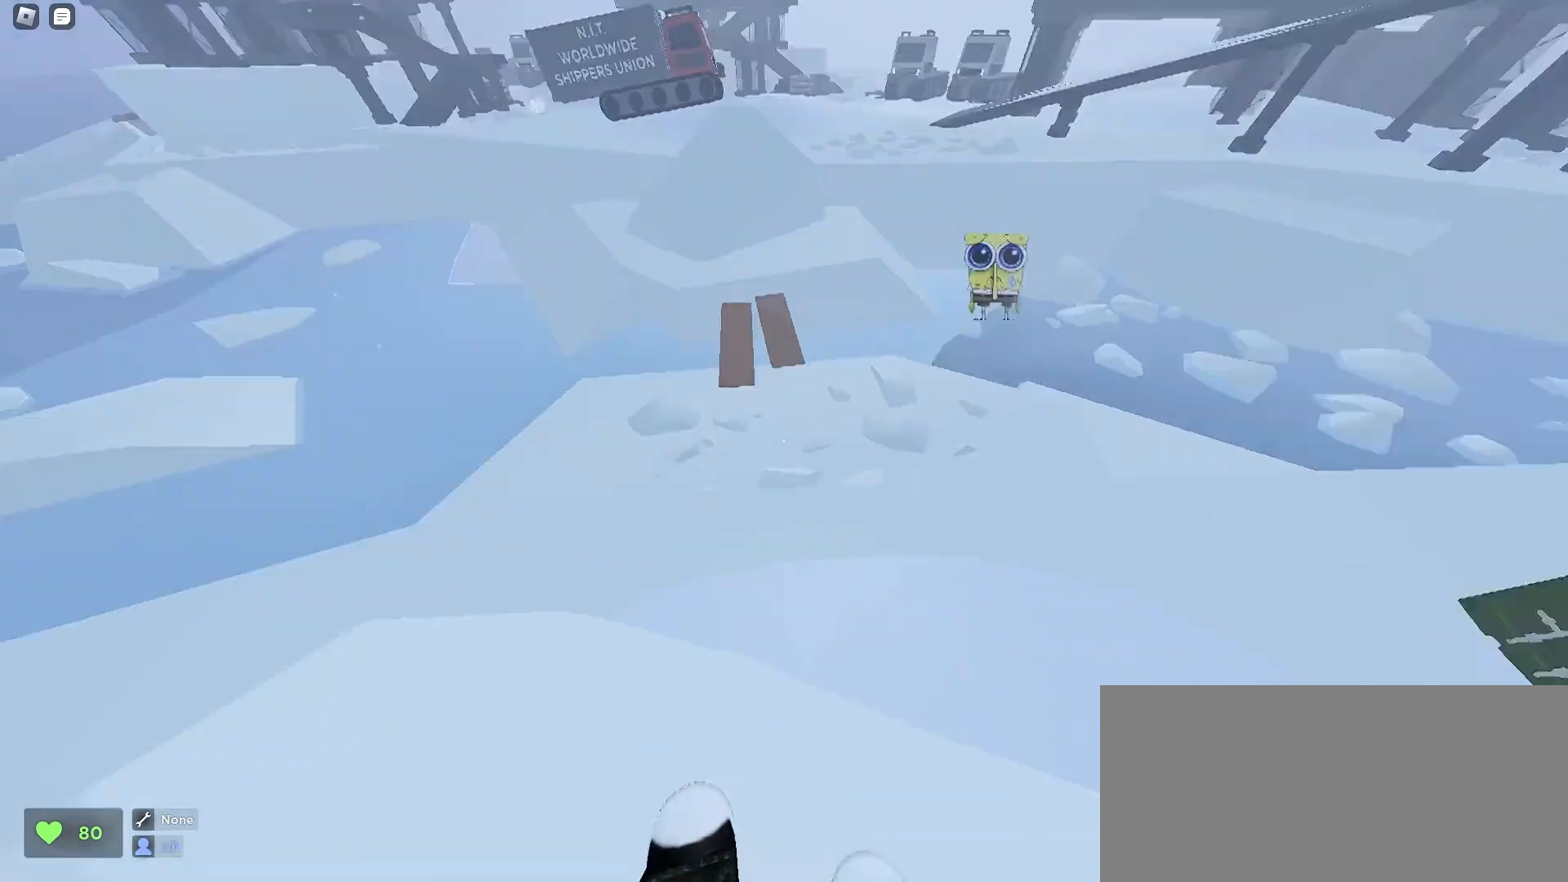
{"keys": ["w"], "mouse": [], "events": [[100, "a", "down"], [100, "d", "up"], [500, "a", "up"]]}
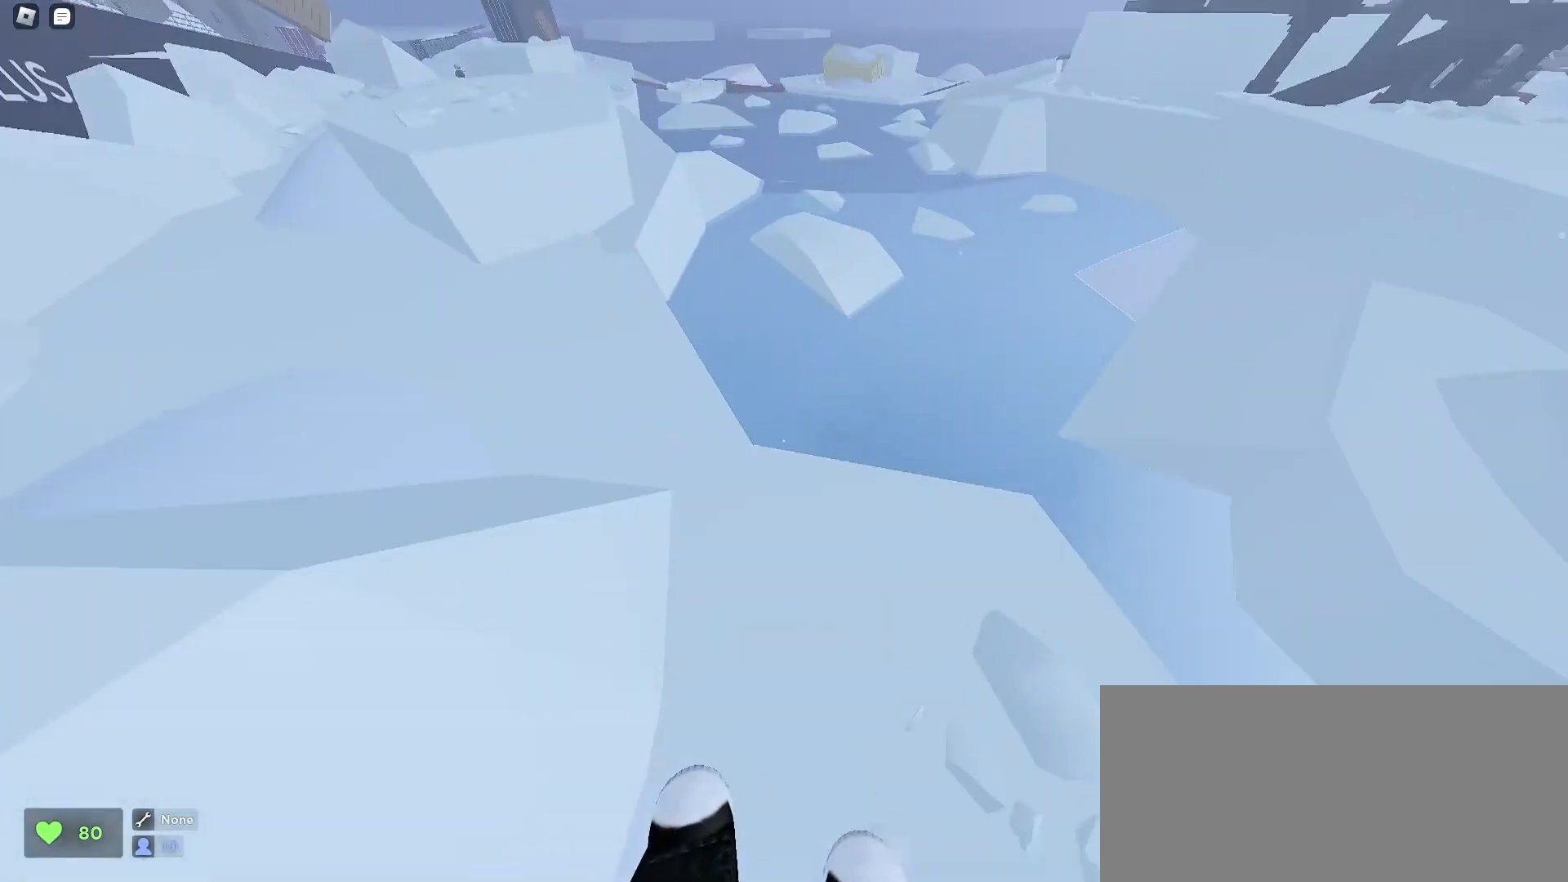
{"keys": ["a", "d", "w"], "mouse": [], "events": [[67, "d", "down"], [100, "d", "up"], [133, "a", "down"], [467, "d", "down"]]}
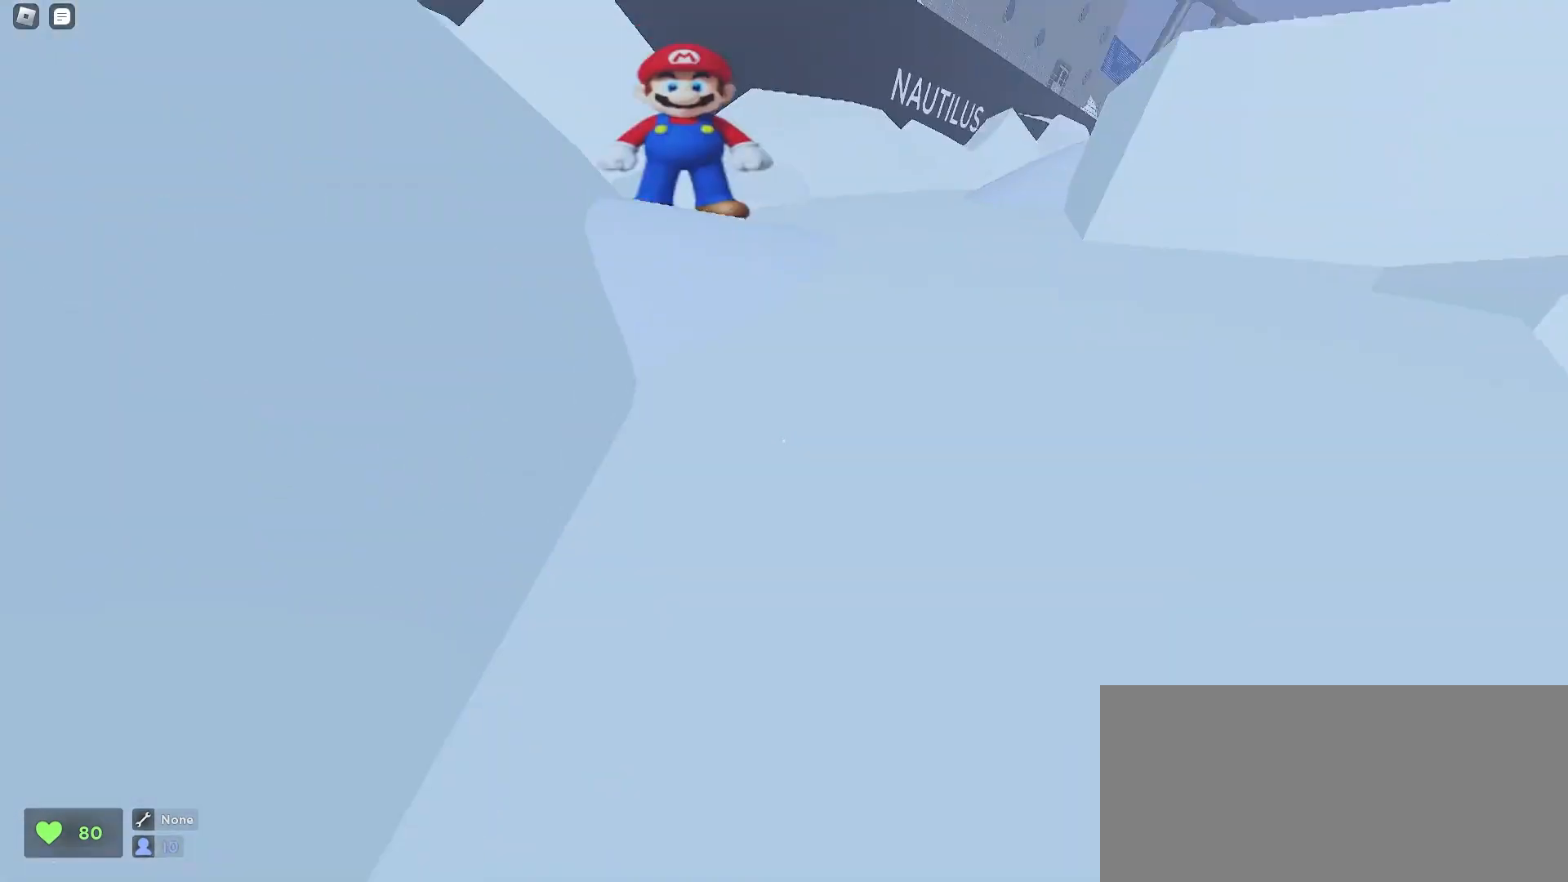
{"keys": ["a", "w"], "mouse": [], "events": [[33, "a", "up"], [67, "space", "down"], [200, "a", "down"], [200, "space", "up"], [233, "d", "up"]]}
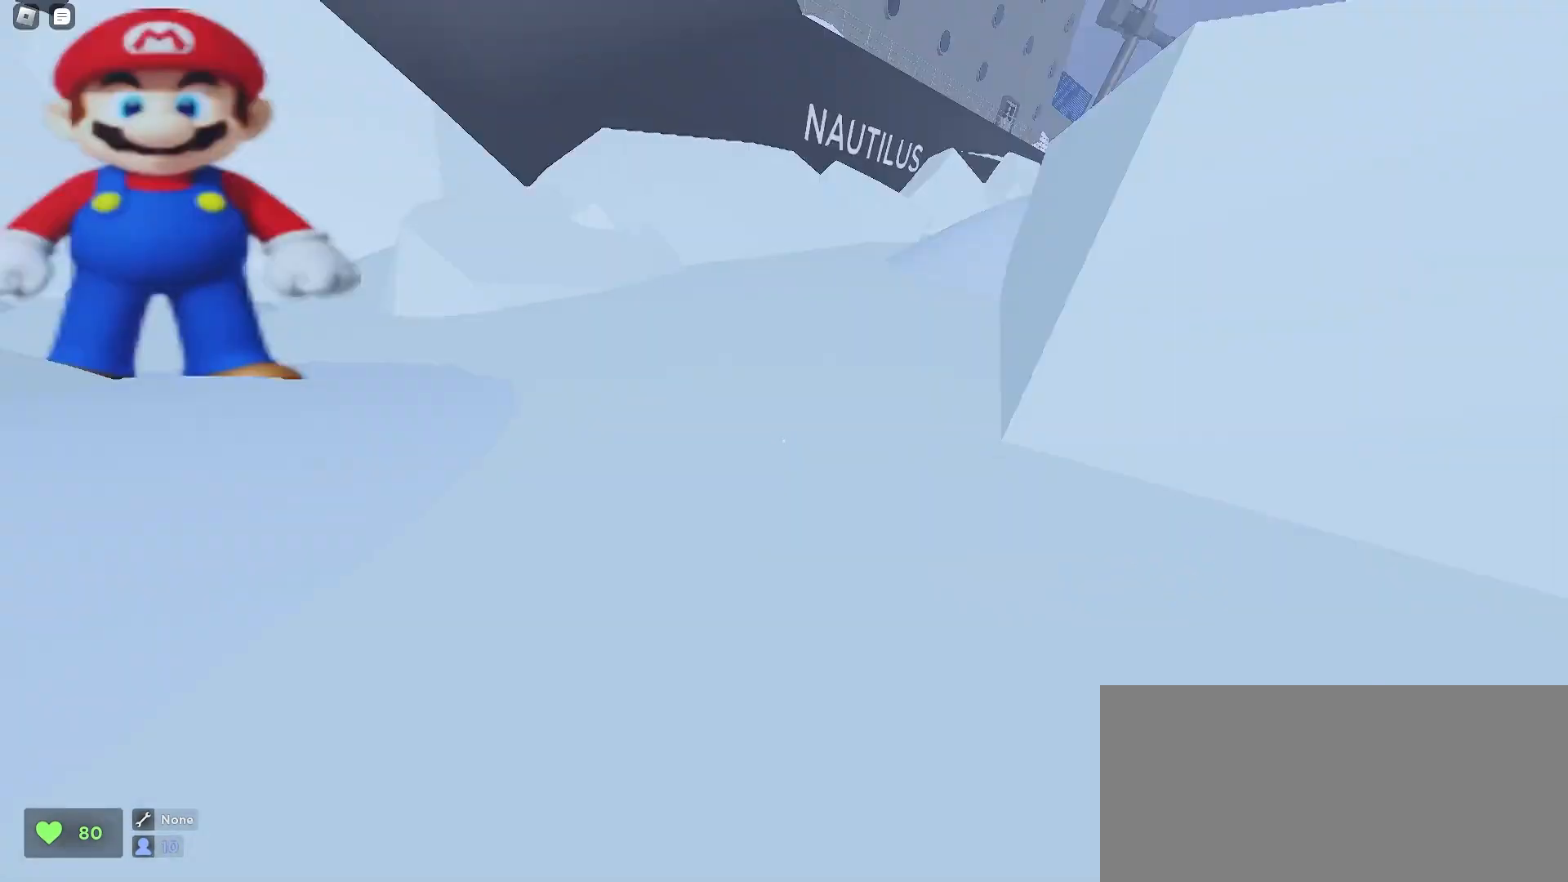
{"keys": ["a", "w"], "mouse": [], "events": []}
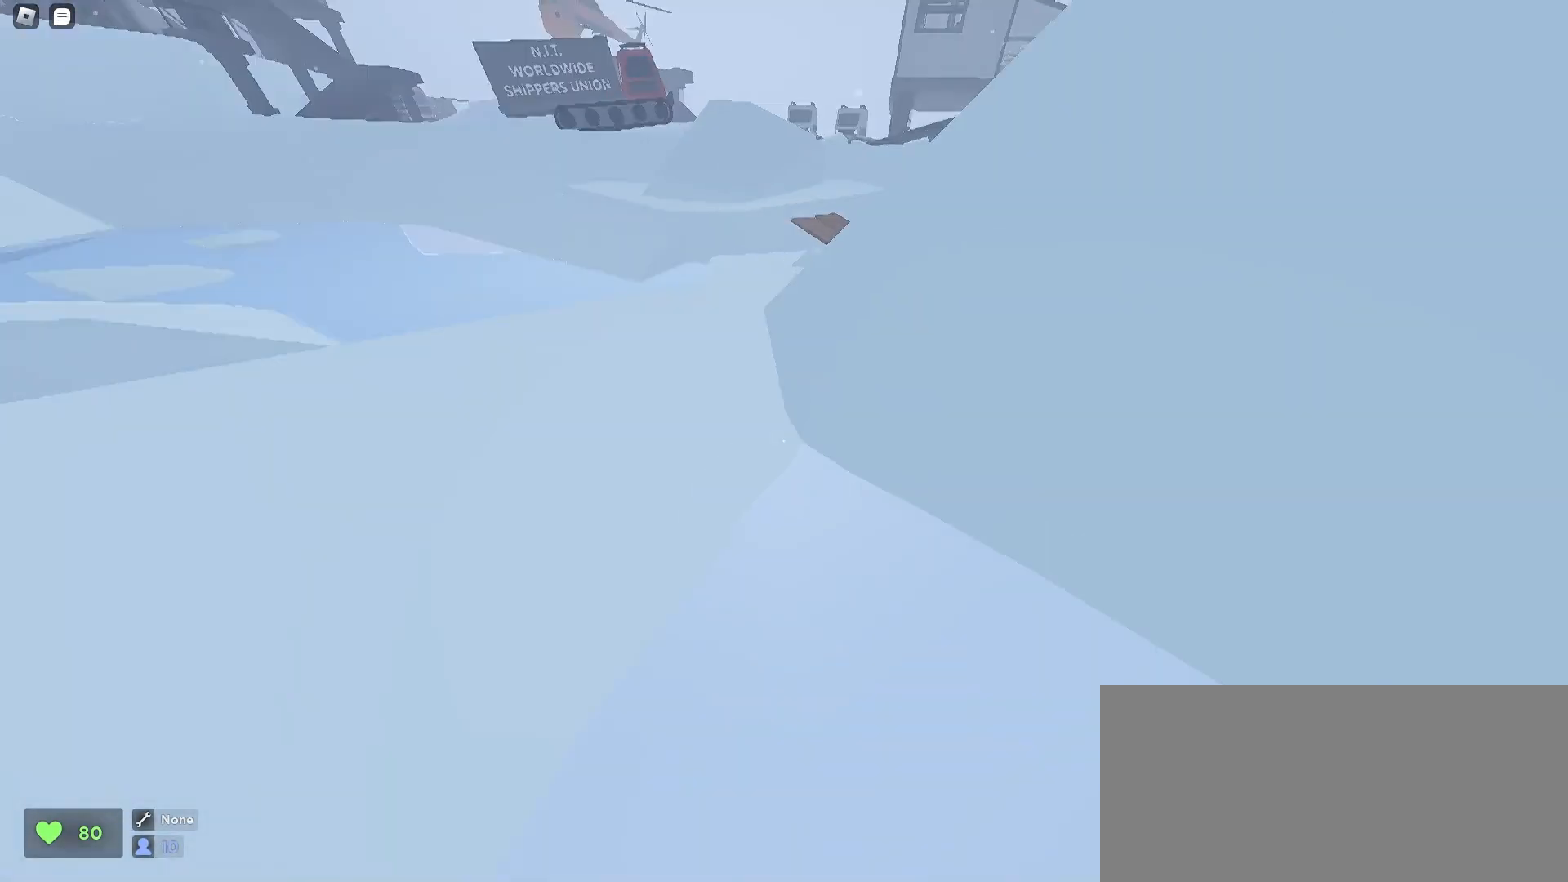
{"keys": ["d", "w"], "mouse": [], "events": [[33, "a", "up"], [33, "d", "down"], [167, "space", "down"], [500, "space", "up"]]}
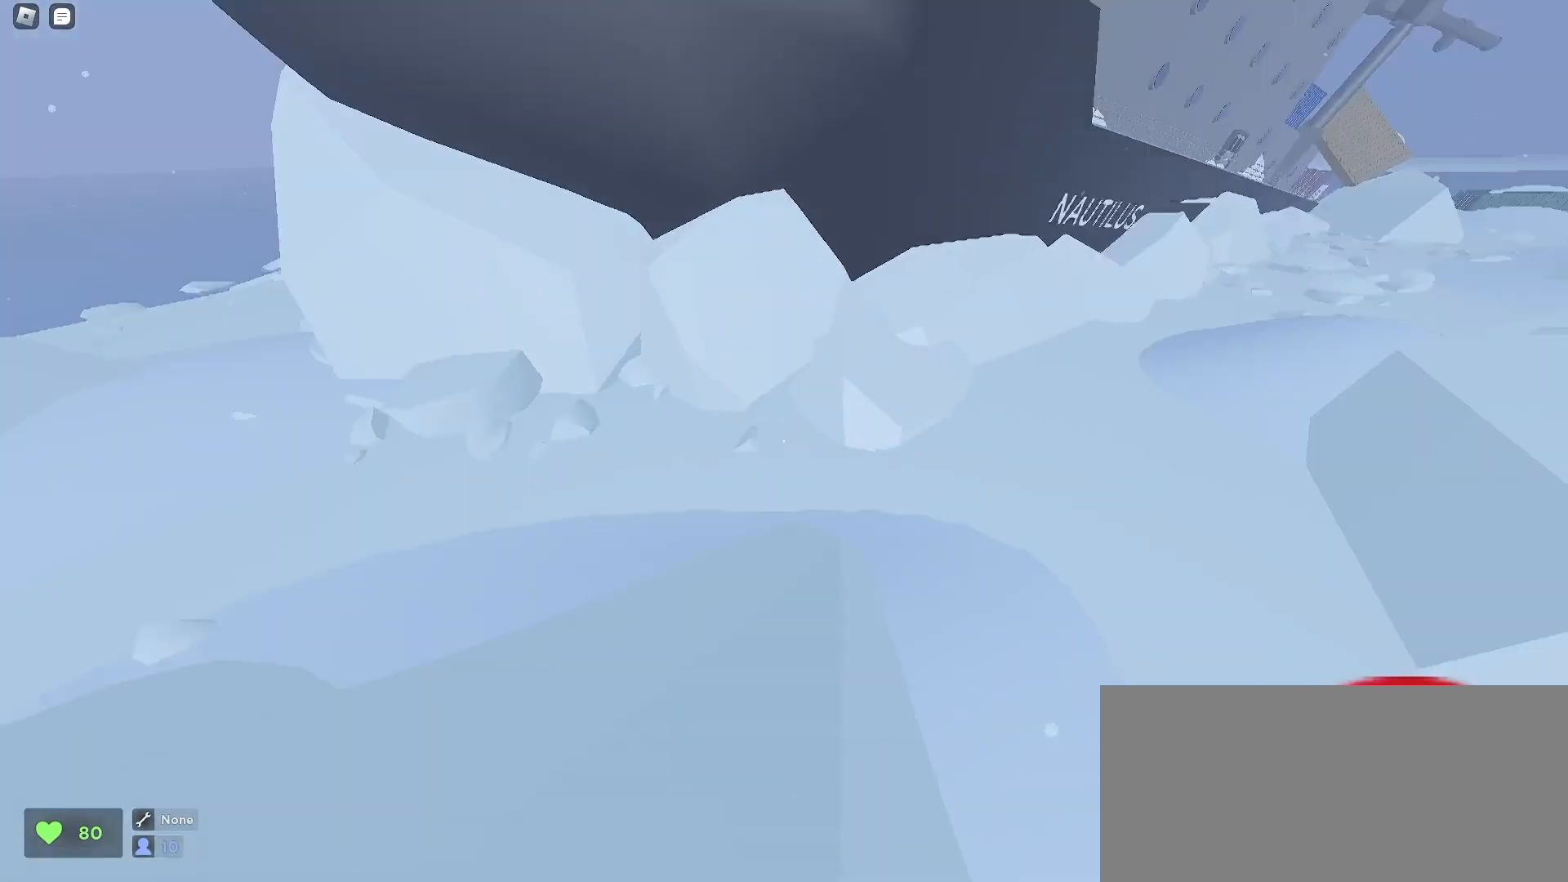
{"keys": ["d", "w"], "mouse": [], "events": []}
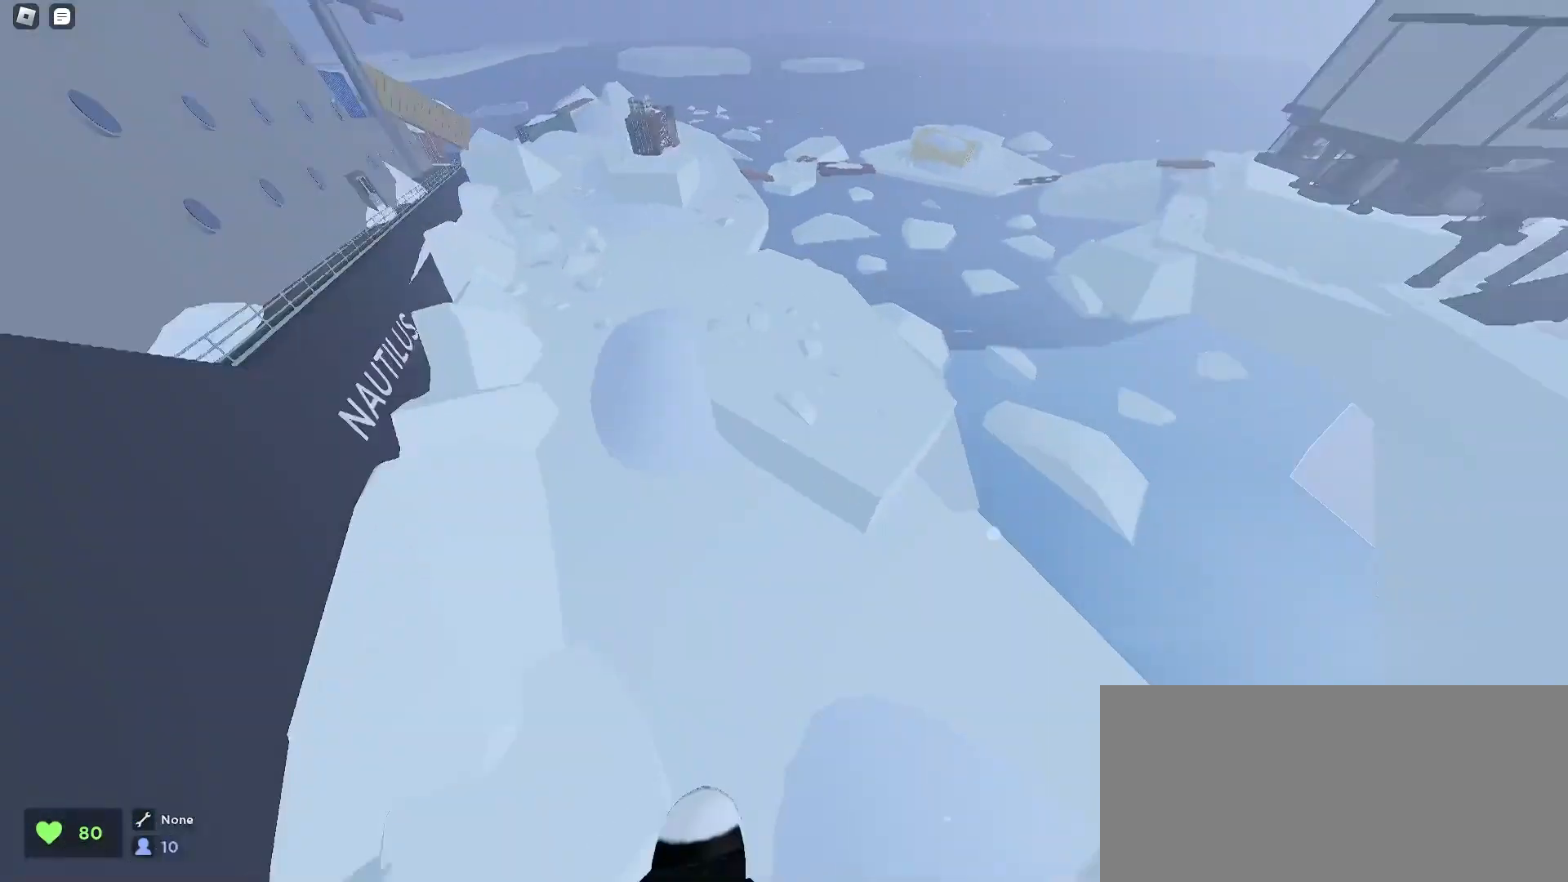
{"keys": ["a", "w"], "mouse": [], "events": [[133, "a", "down"], [133, "d", "up"]]}
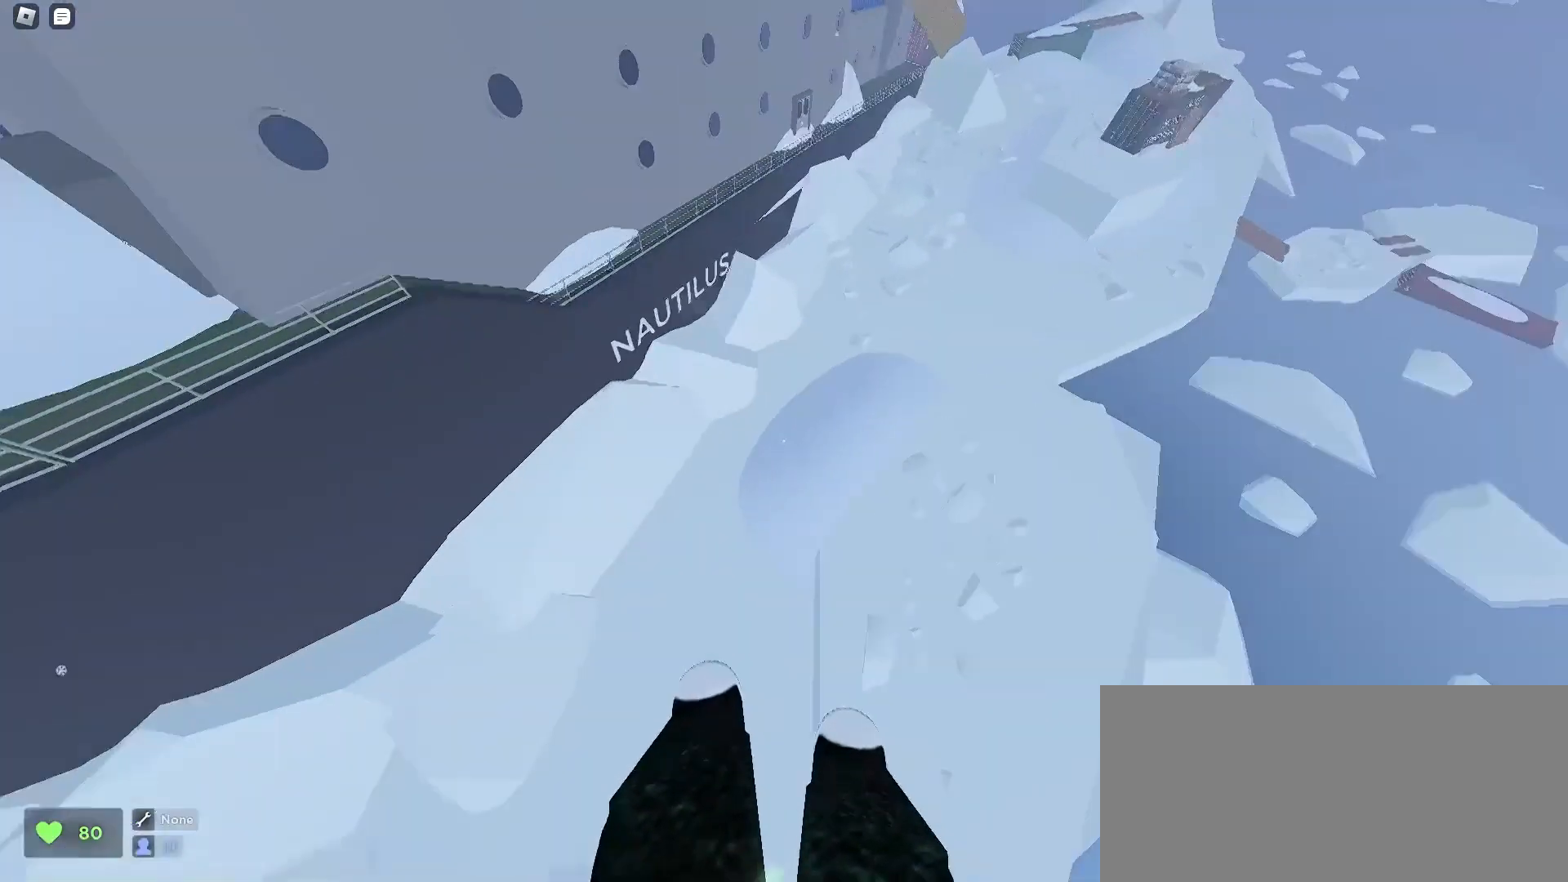
{"keys": ["d", "w"], "mouse": [], "events": [[367, "a", "up"], [367, "d", "down"]]}
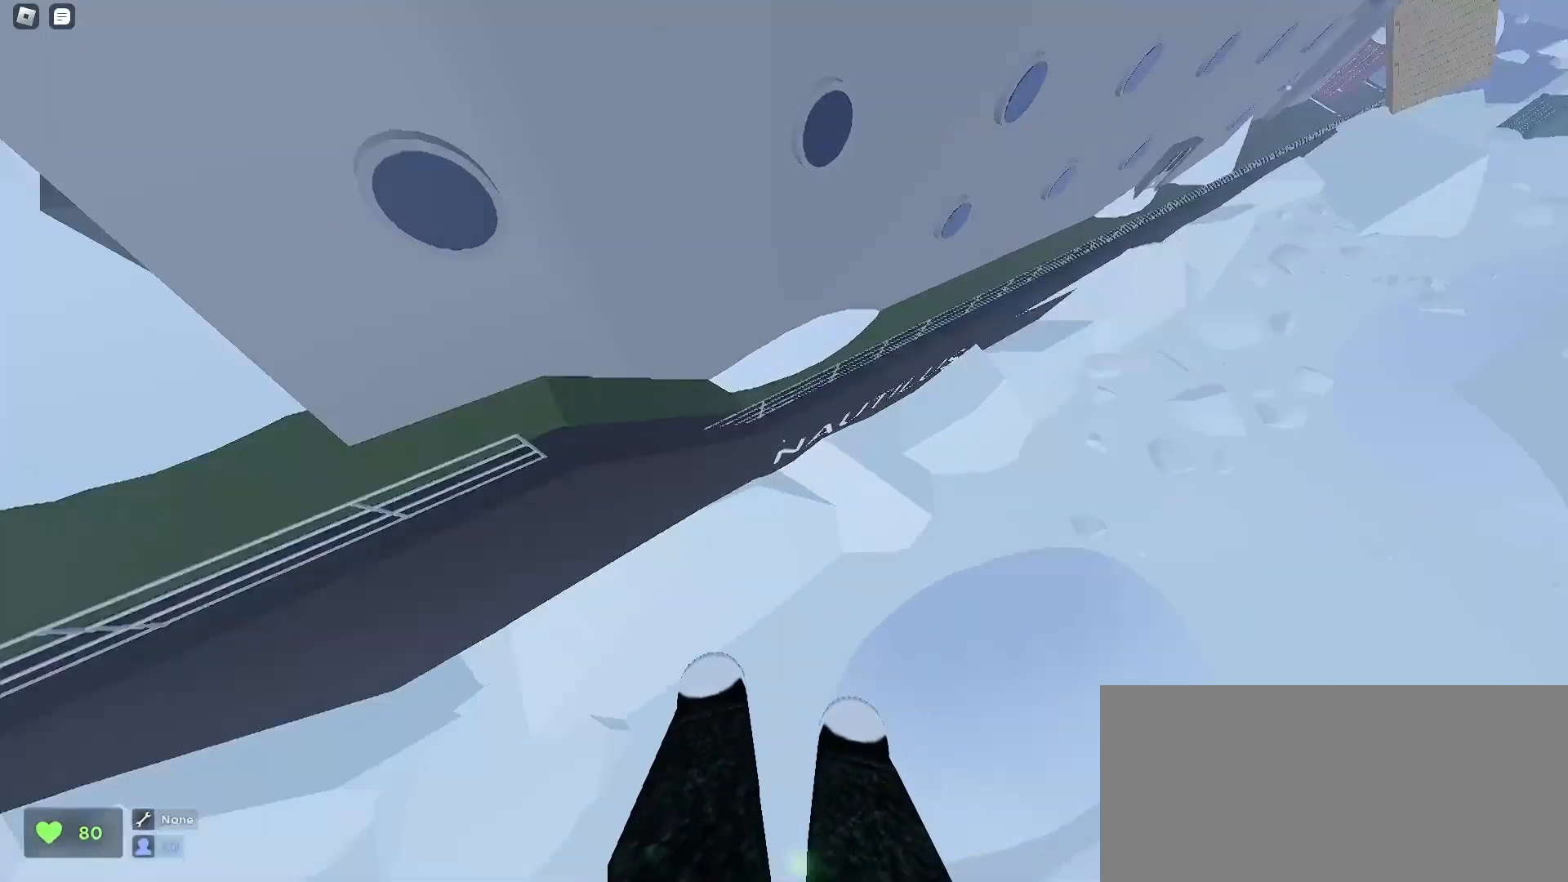
{"keys": ["d", "w"], "mouse": [], "events": []}
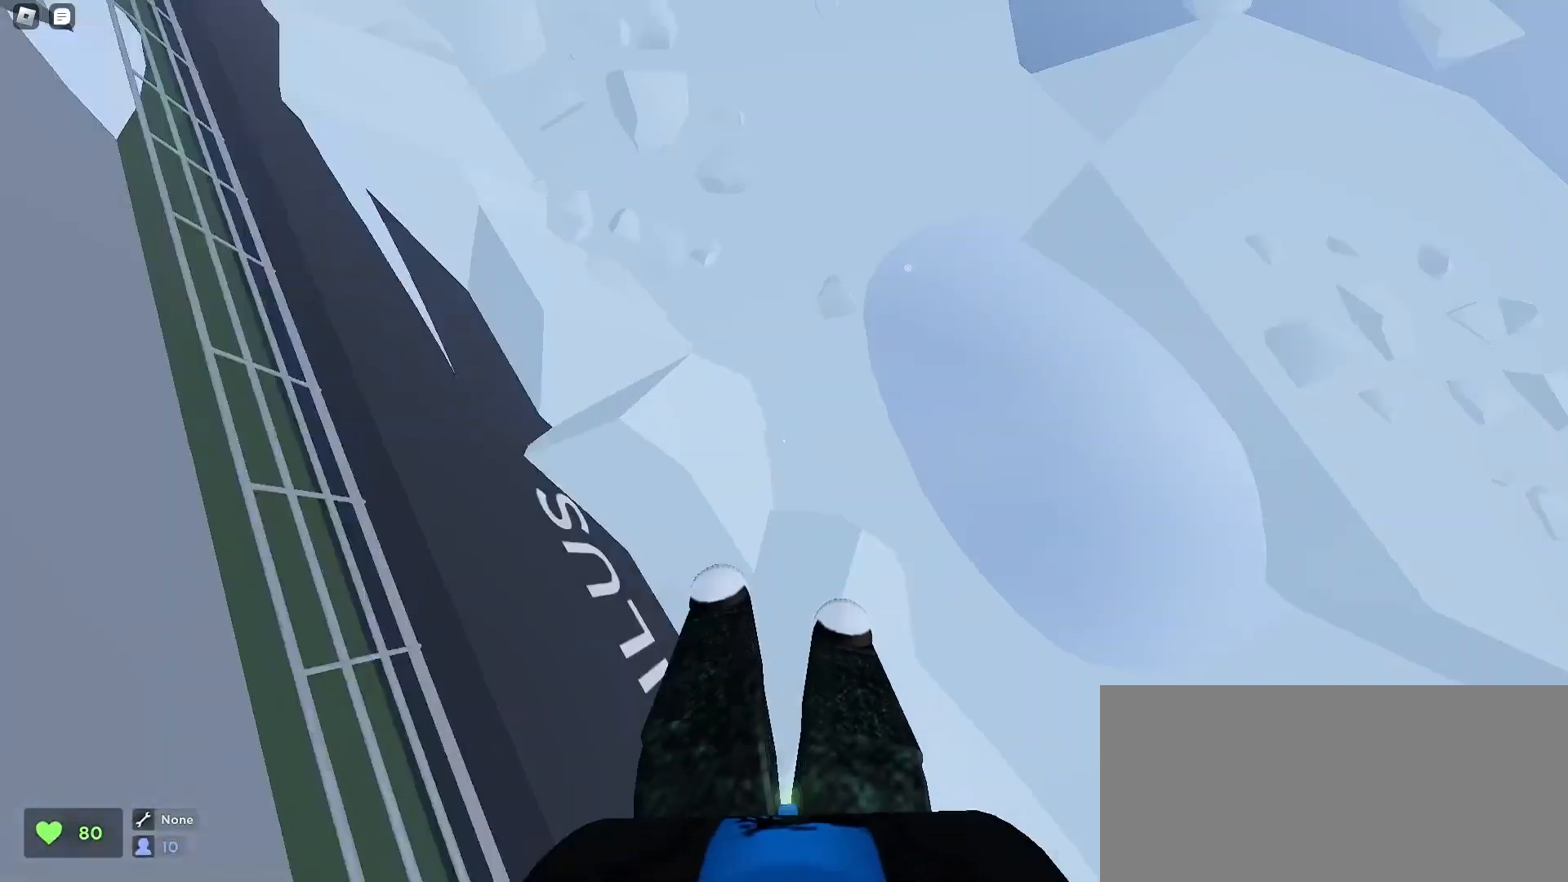
{"keys": ["d", "space", "w"], "mouse": [], "events": [[500, "space", "down"]]}
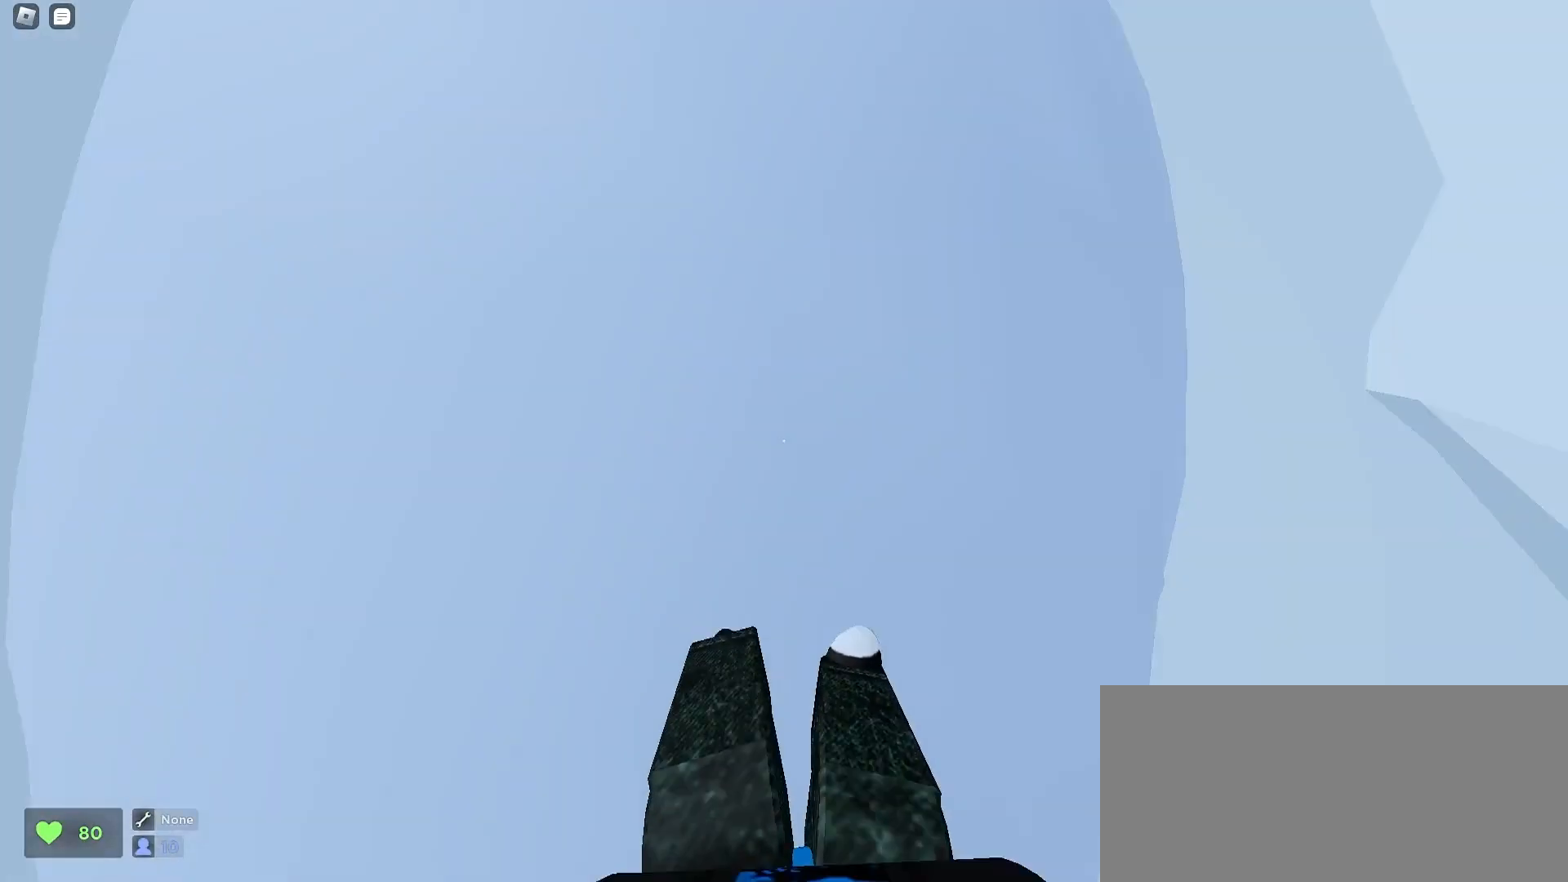
{"keys": ["d", "w"], "mouse": [], "events": [[133, "a", "down"], [133, "d", "up"], [167, "space", "up"], [433, "a", "up"], [433, "d", "down"]]}
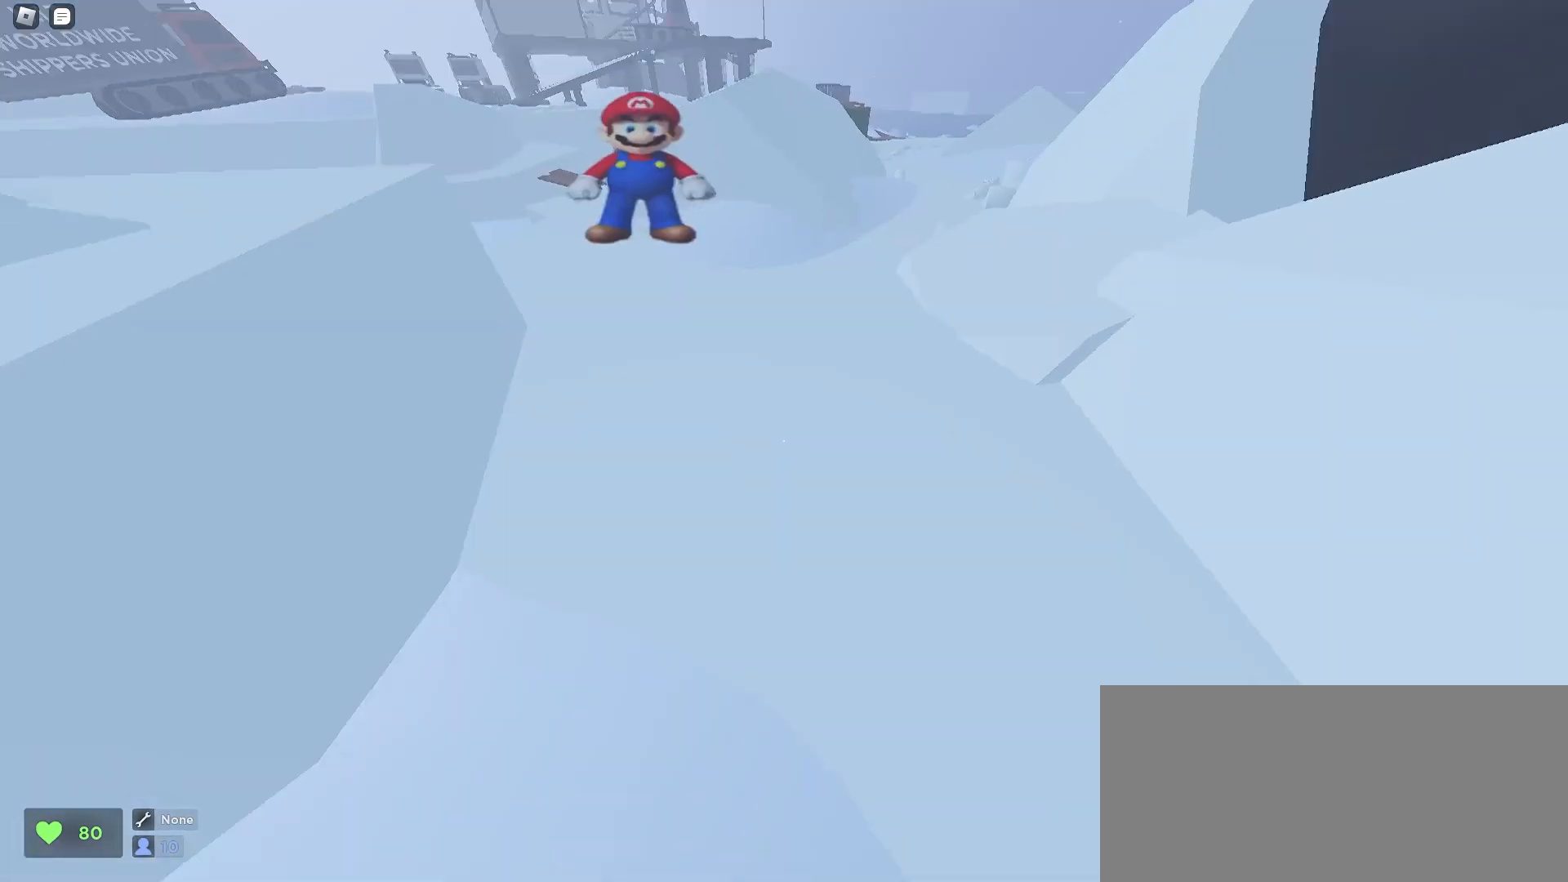
{"keys": ["a", "w"], "mouse": [], "events": [[367, "a", "down"], [367, "d", "up"]]}
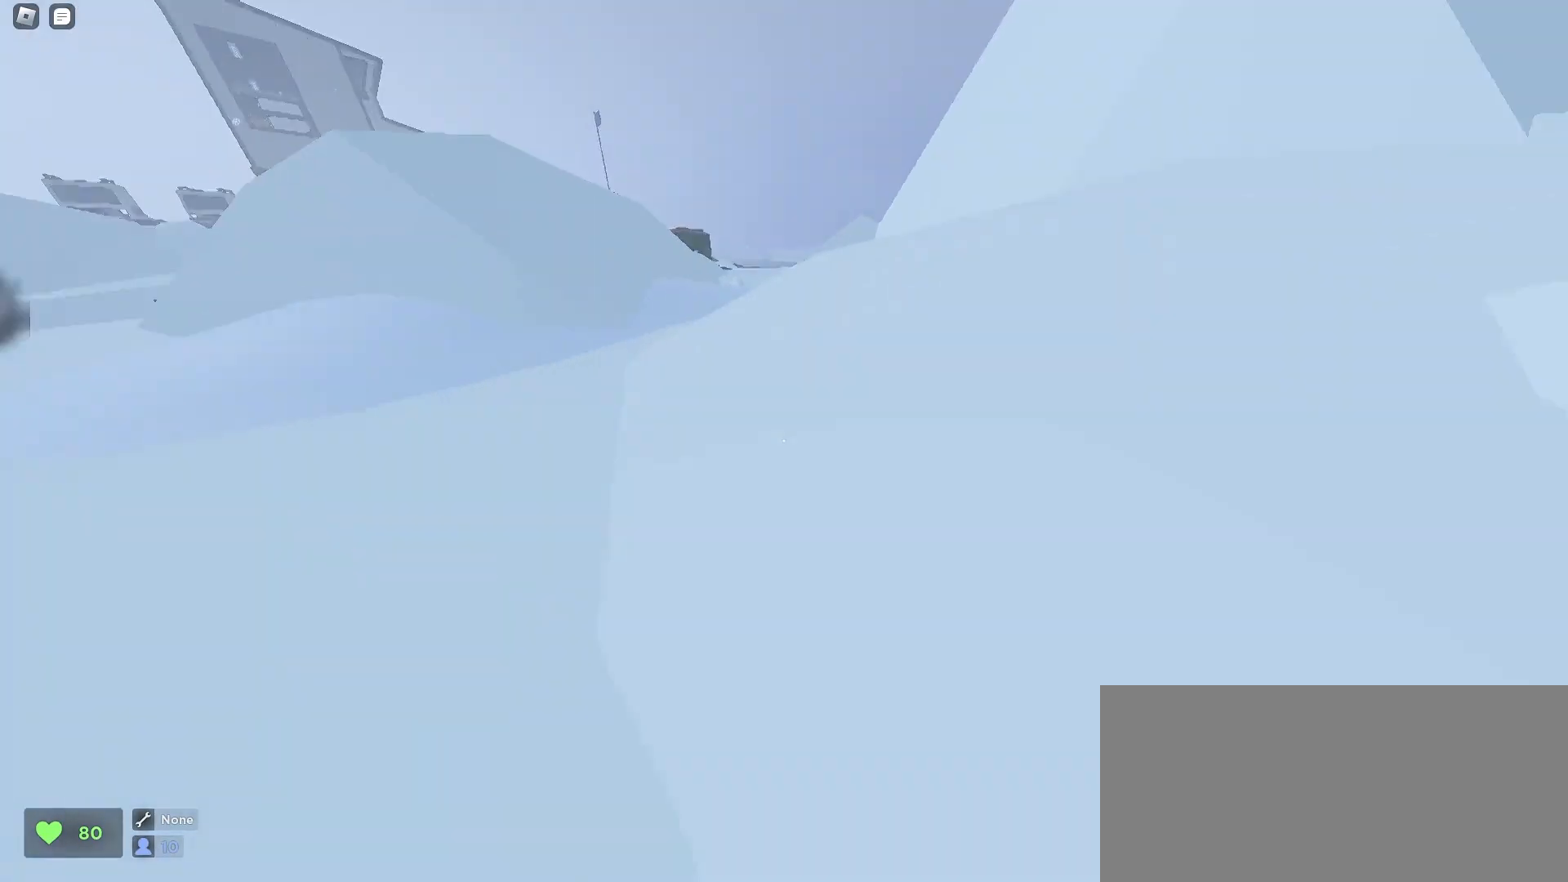
{"keys": ["a", "w"], "mouse": [], "events": [[33, "space", "down"], [167, "a", "up"], [200, "d", "down"], [200, "space", "up"], [467, "a", "down"], [467, "d", "up"]]}
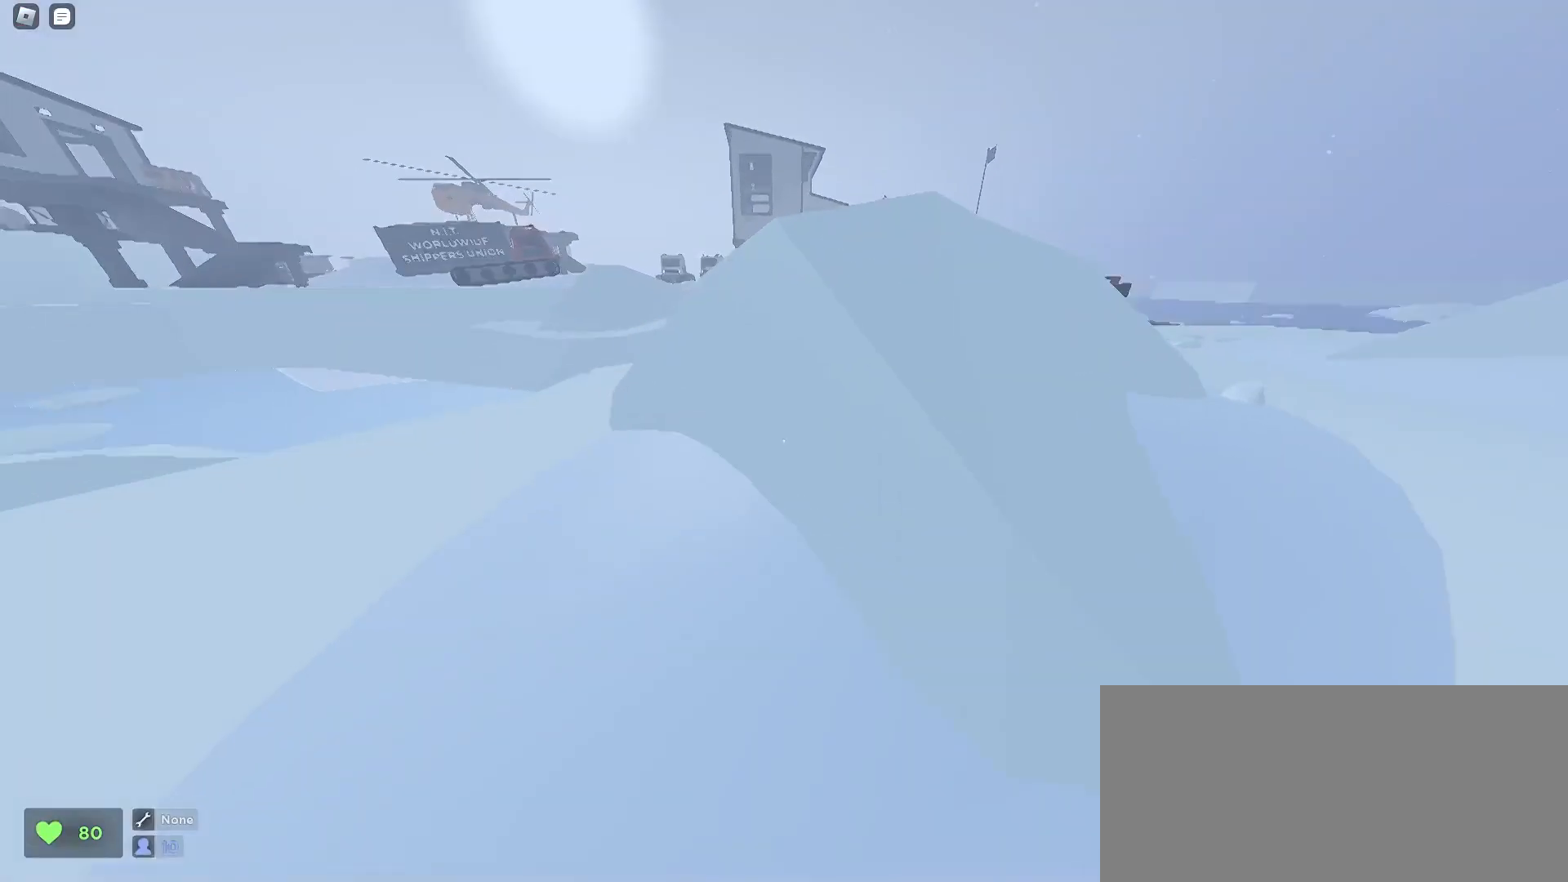
{"keys": ["d", "w"], "mouse": [], "events": [[400, "a", "up"], [400, "d", "down"]]}
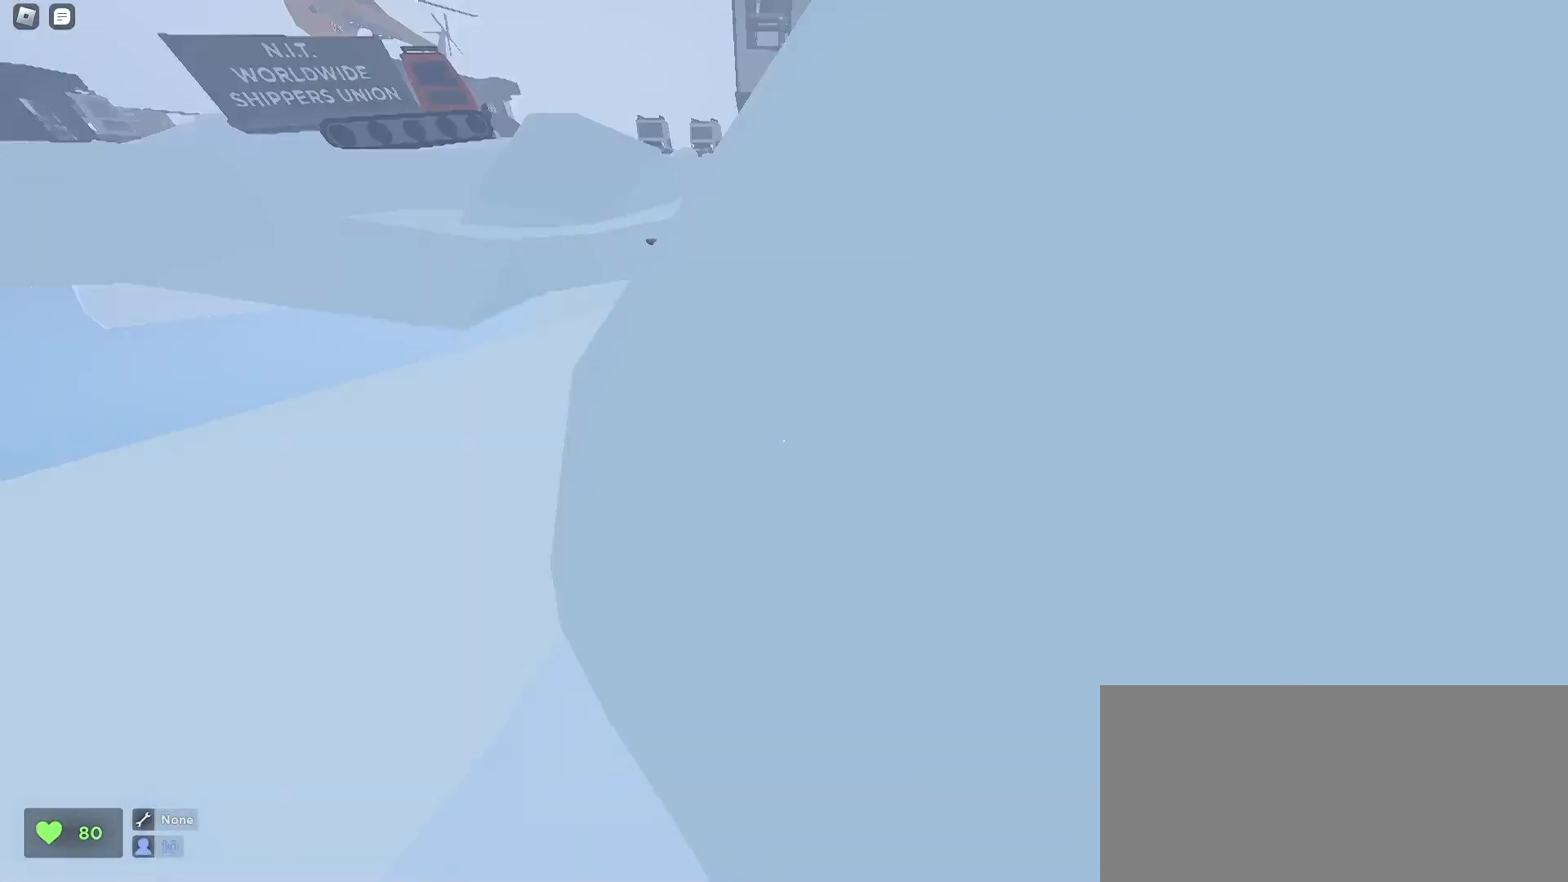
{"keys": ["d", "w"], "mouse": [], "events": [[33, "space", "down"], [333, "space", "up"]]}
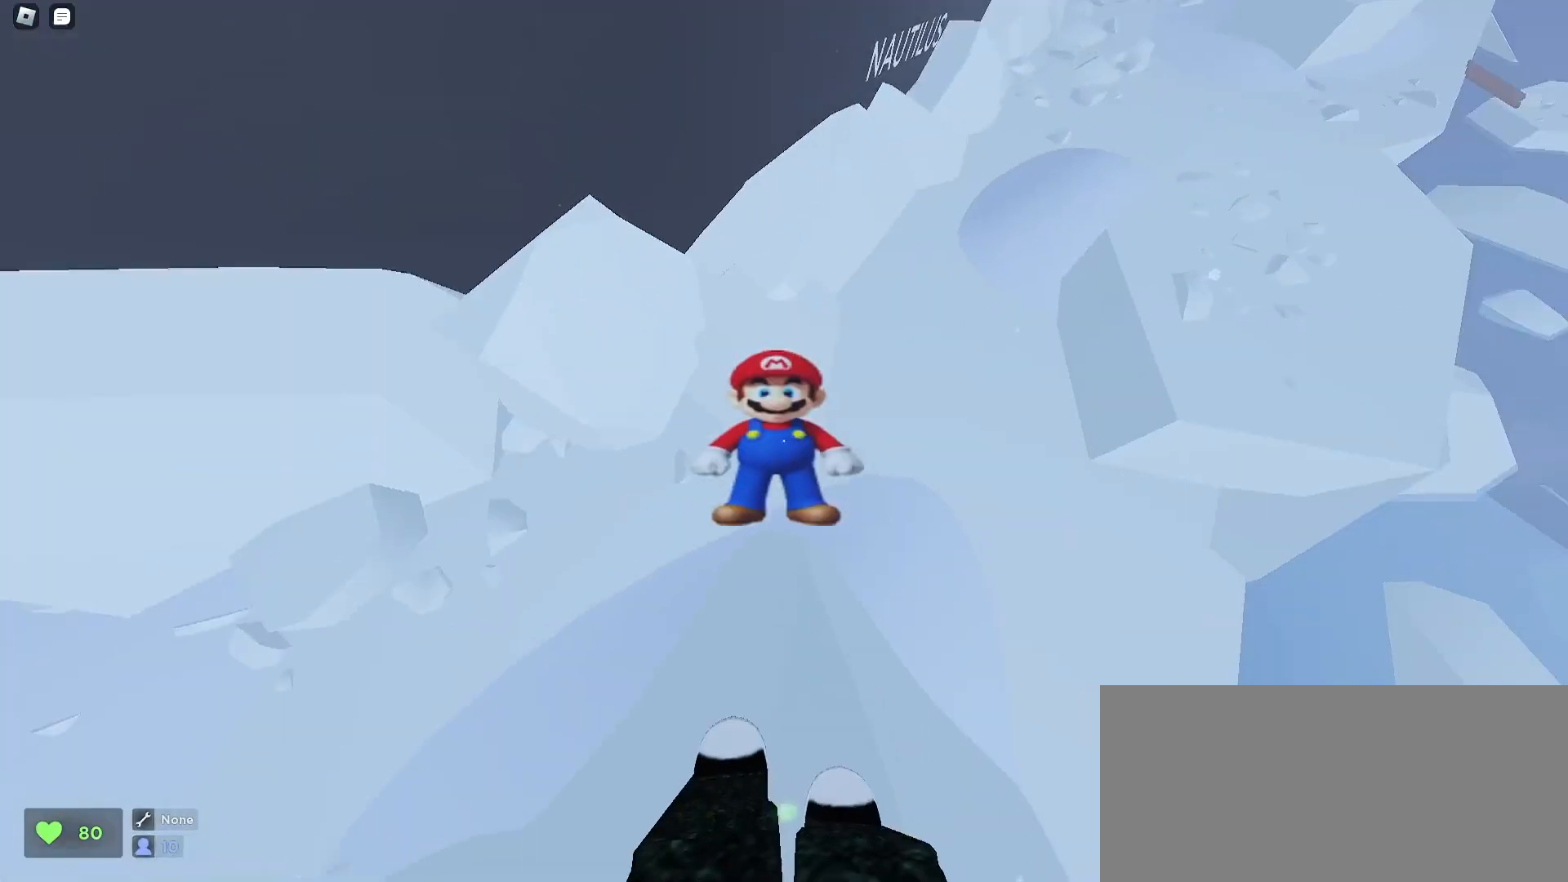
{"keys": ["a", "w"], "mouse": [], "events": [[233, "a", "down"], [233, "d", "up"]]}
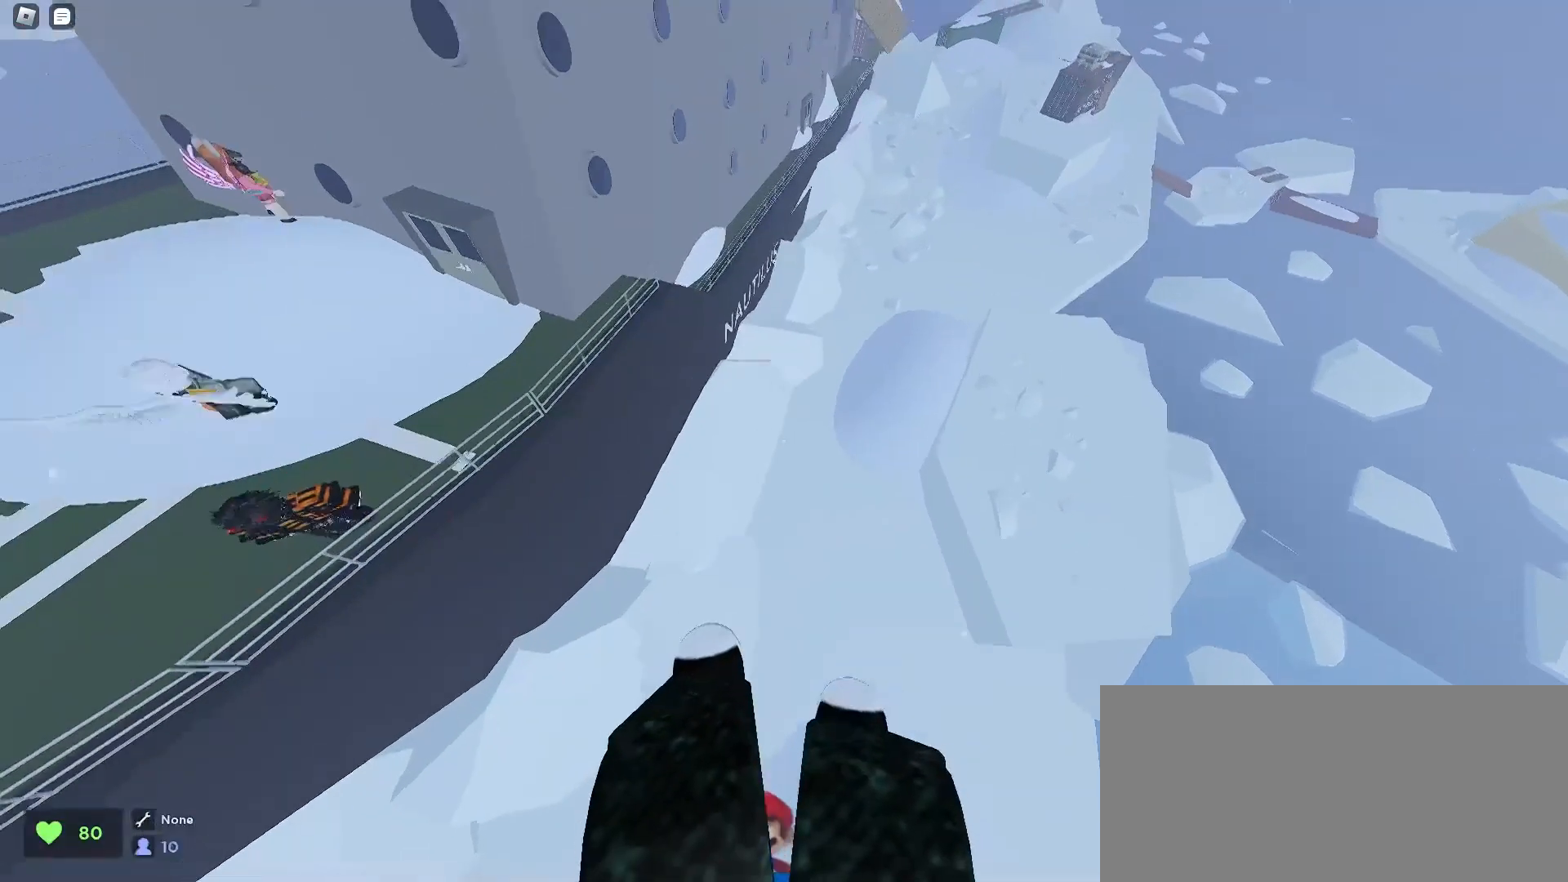
{"keys": ["d", "w"], "mouse": [], "events": [[33, "a", "up"], [300, "d", "down"]]}
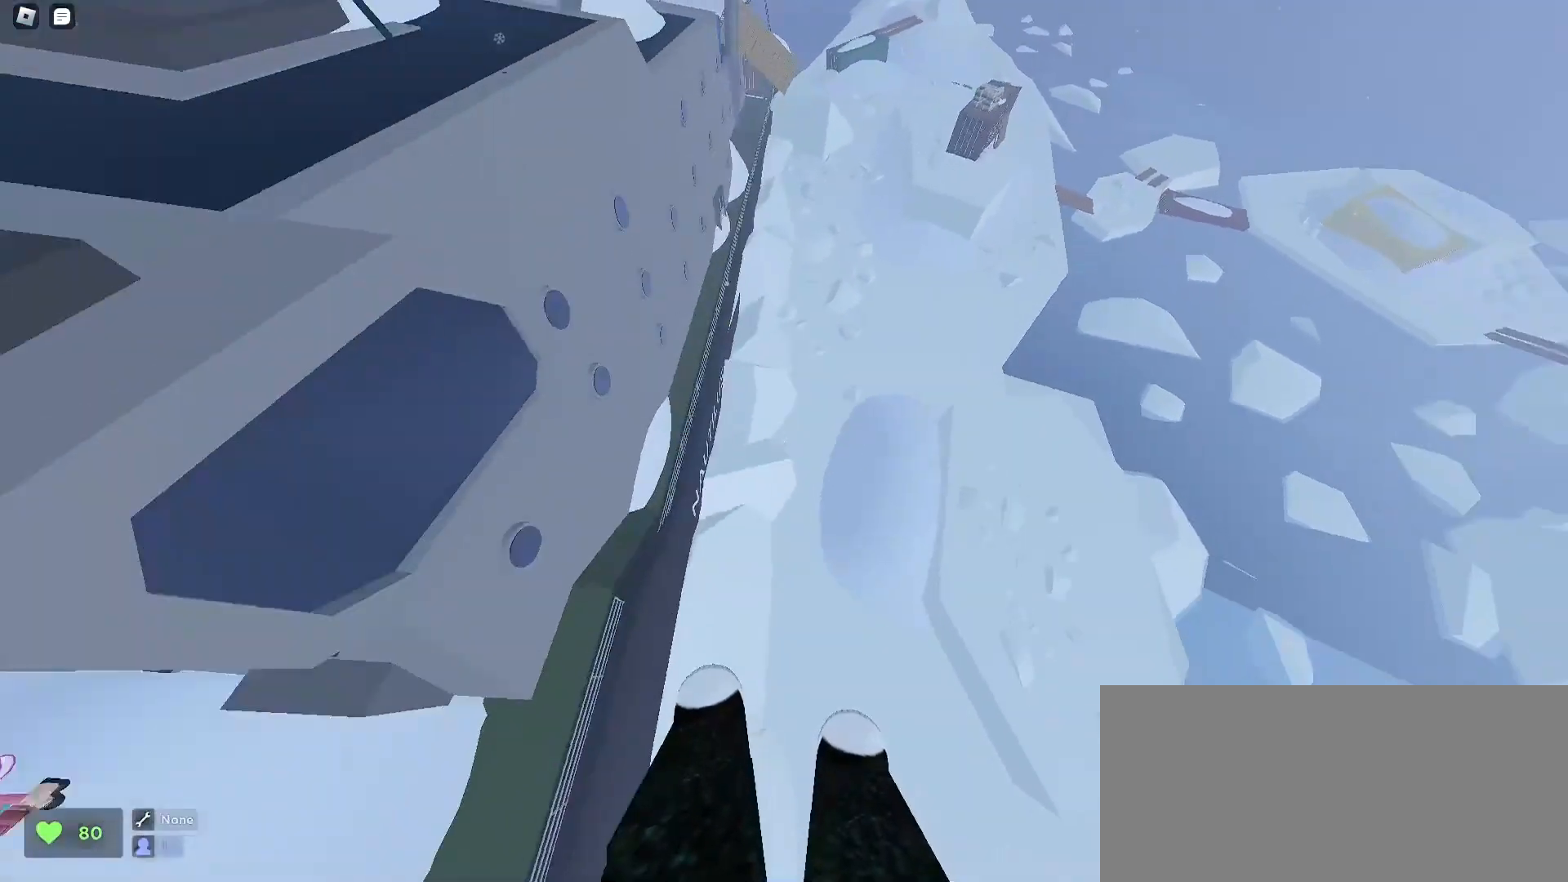
{"keys": ["d", "w"], "mouse": [], "events": [[67, "a", "down"], [67, "d", "up"], [400, "a", "up"], [400, "d", "down"]]}
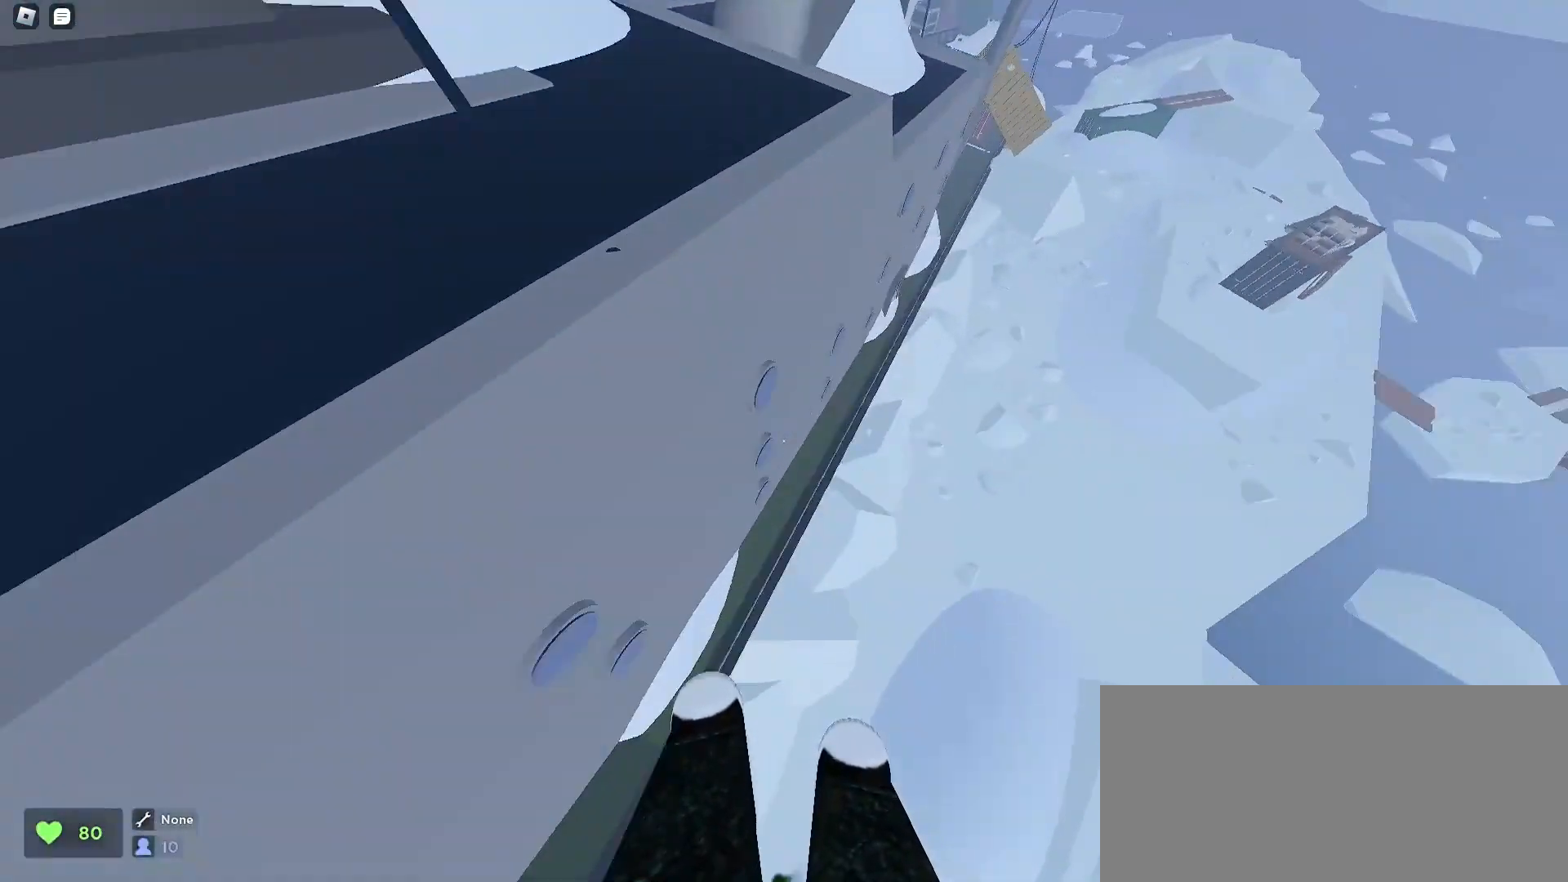
{"keys": ["d", "w"], "mouse": [], "events": []}